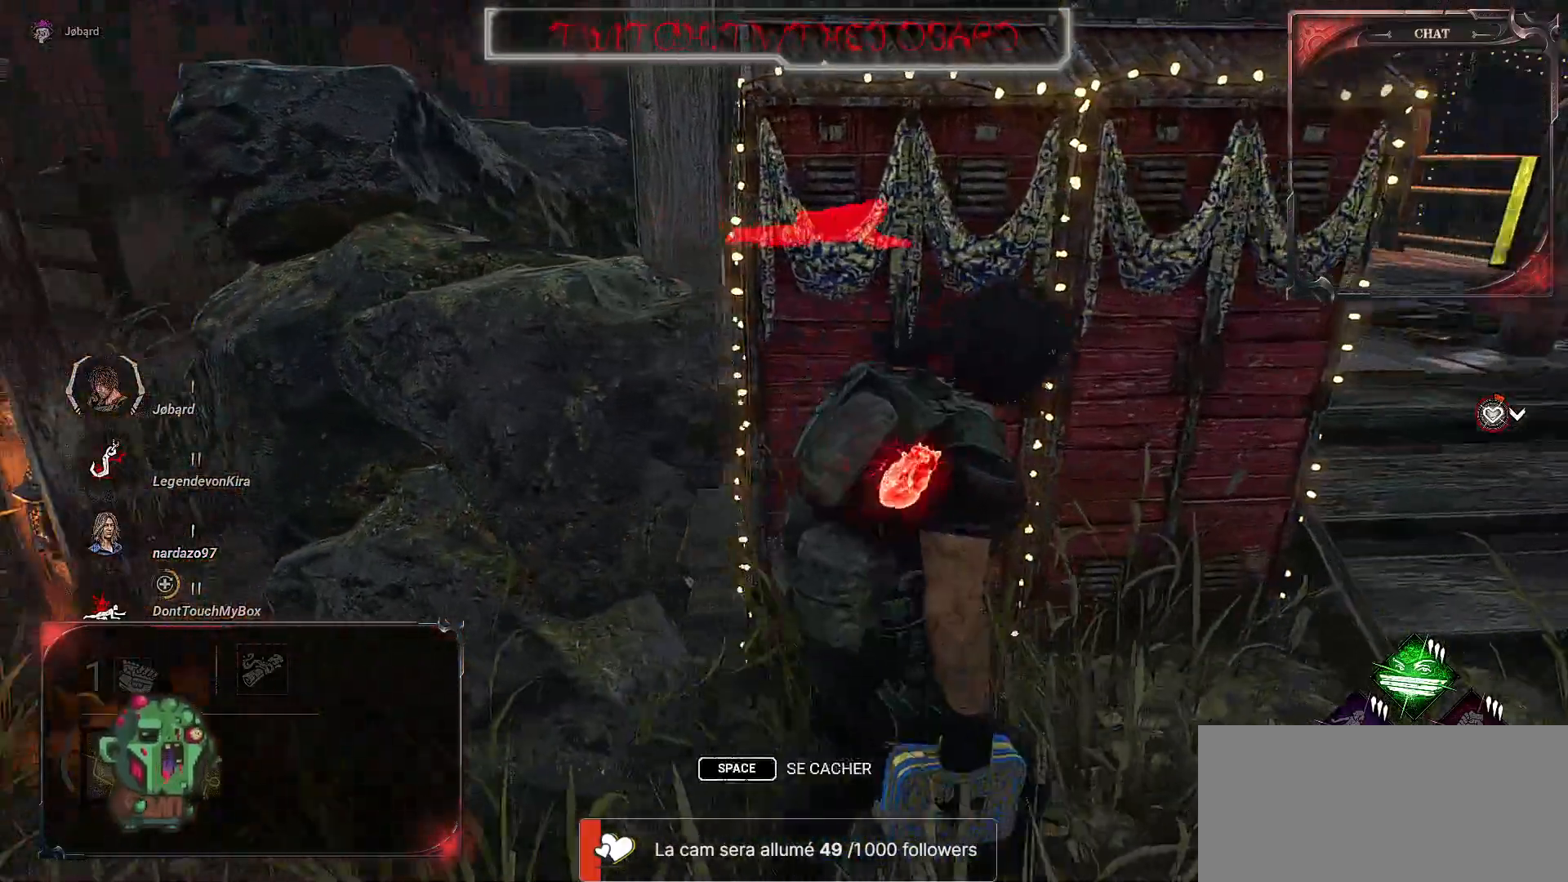
Gameplay with keyboard and mouse; each line is a JSON object with the keys and mouse buttons held at the frame after it. "events" lists presses ("down") and releases ("up") of "a", "ctrl", "d", "e", "f", "q", "r", "s", "shift", "space", "tab", "z", "mouse_left", "mouse_wheel", "mouse_right", "mouse_mb4" and "mouse_mb5" between this image and that frame as [ms after this image, input, new state], when the widget could be followed in between. "mouse_left", "mouse_wheel", "mouse_right", "mouse_mb4", "mouse_mb5" = the "left", "wheel", "right", "mb4", "mb5" buttons of the "mouse" list. No other keys are recorded. "wheel" means that the mouse wheel is clicked or scrolled. Mouse movement is not recorded.
{"keys": [], "mouse": [], "events": [[367, "d", "up"]]}
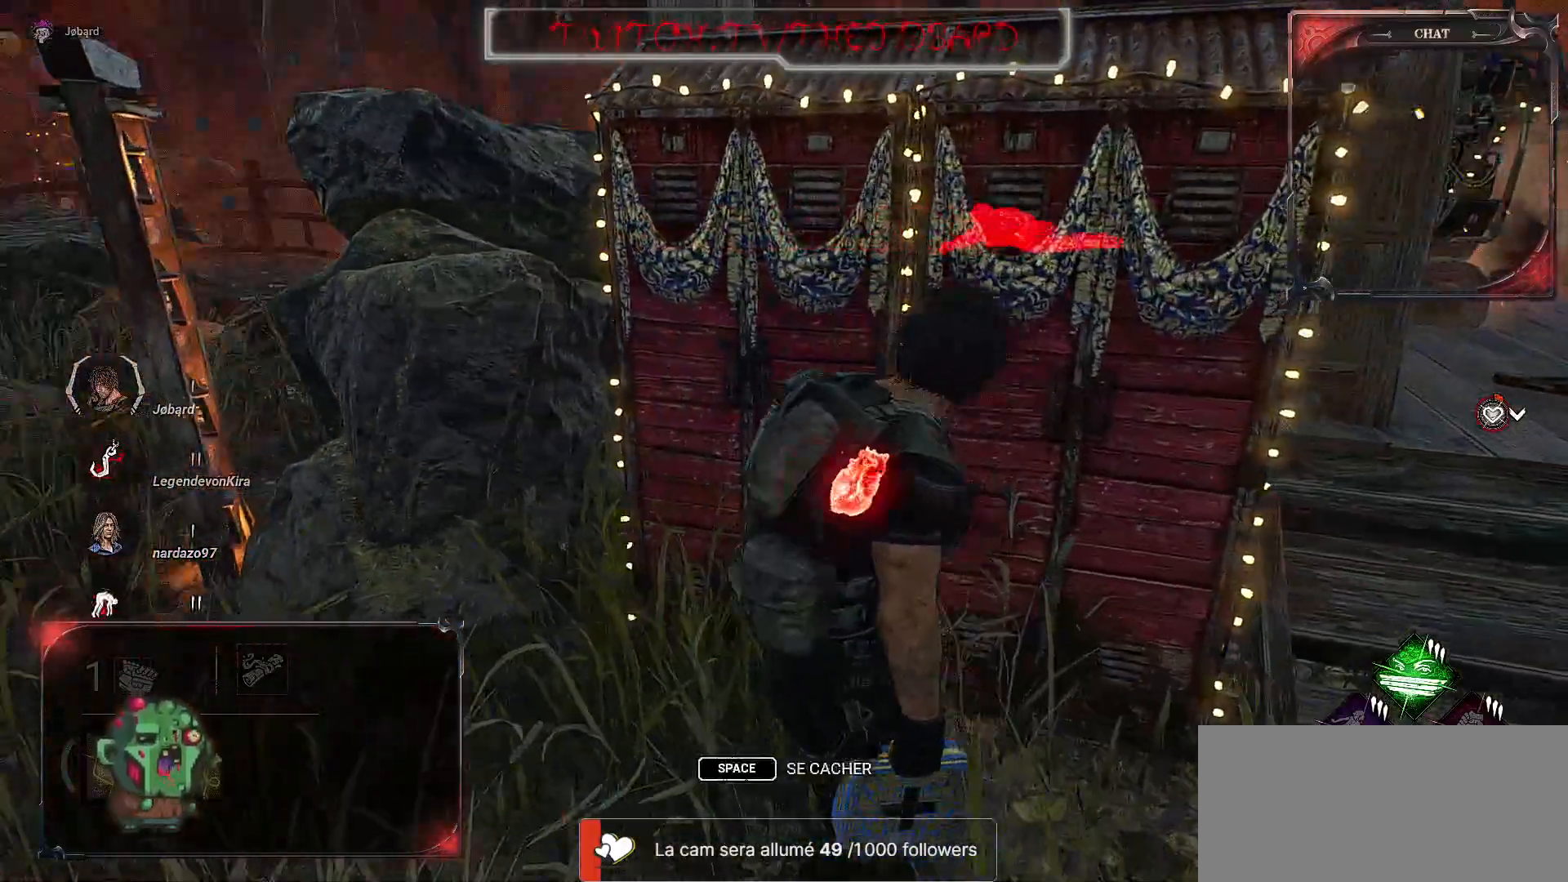
{"keys": [], "mouse": [], "events": []}
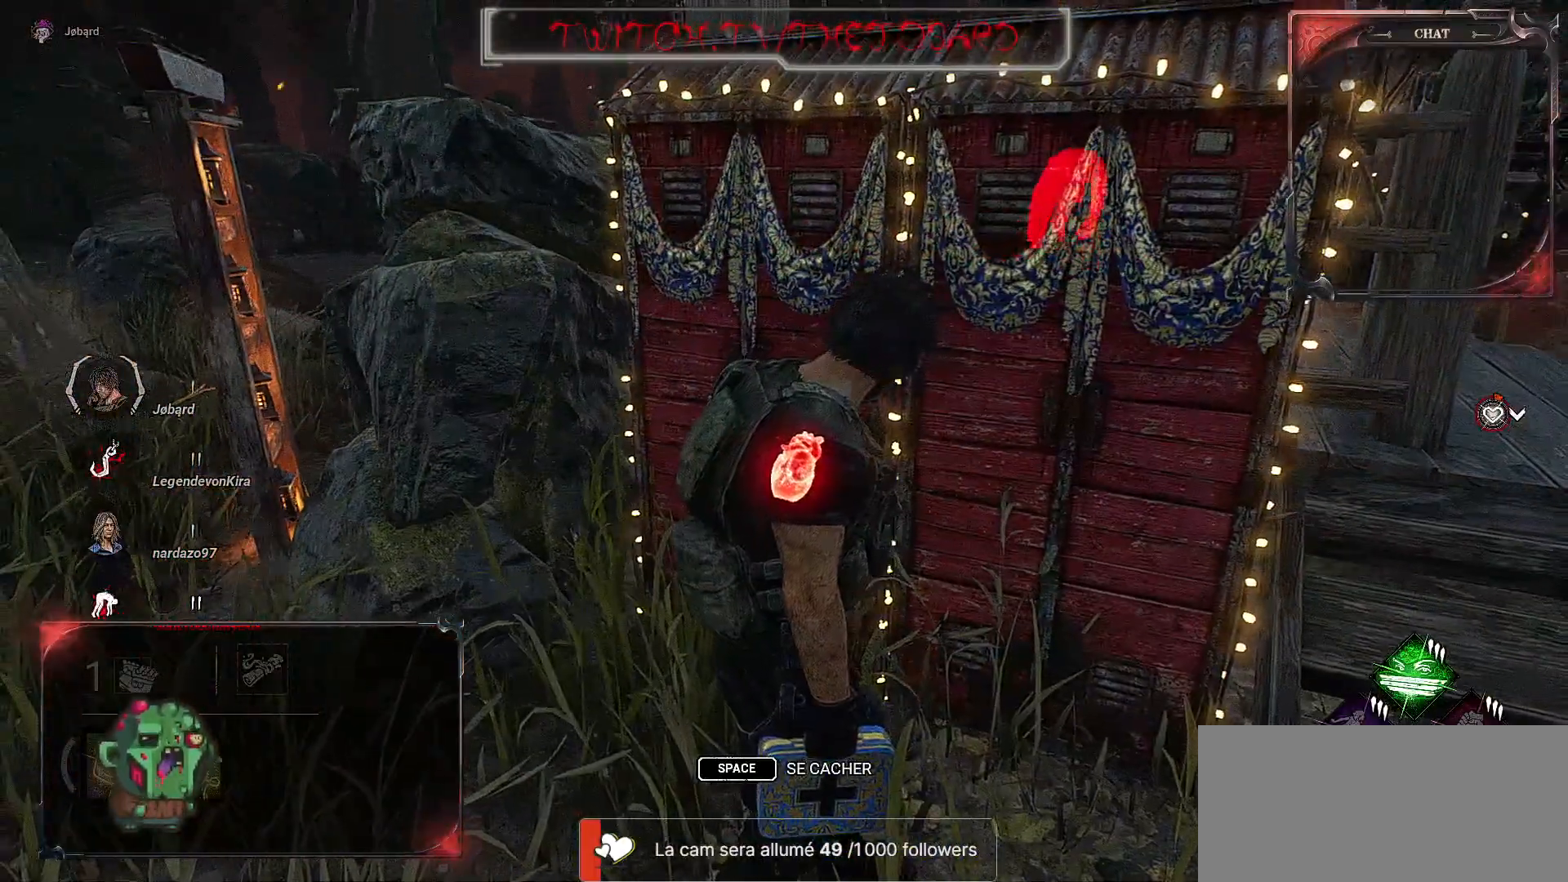
{"keys": [], "mouse": [], "events": [[150, "d", "down"], [334, "d", "up"]]}
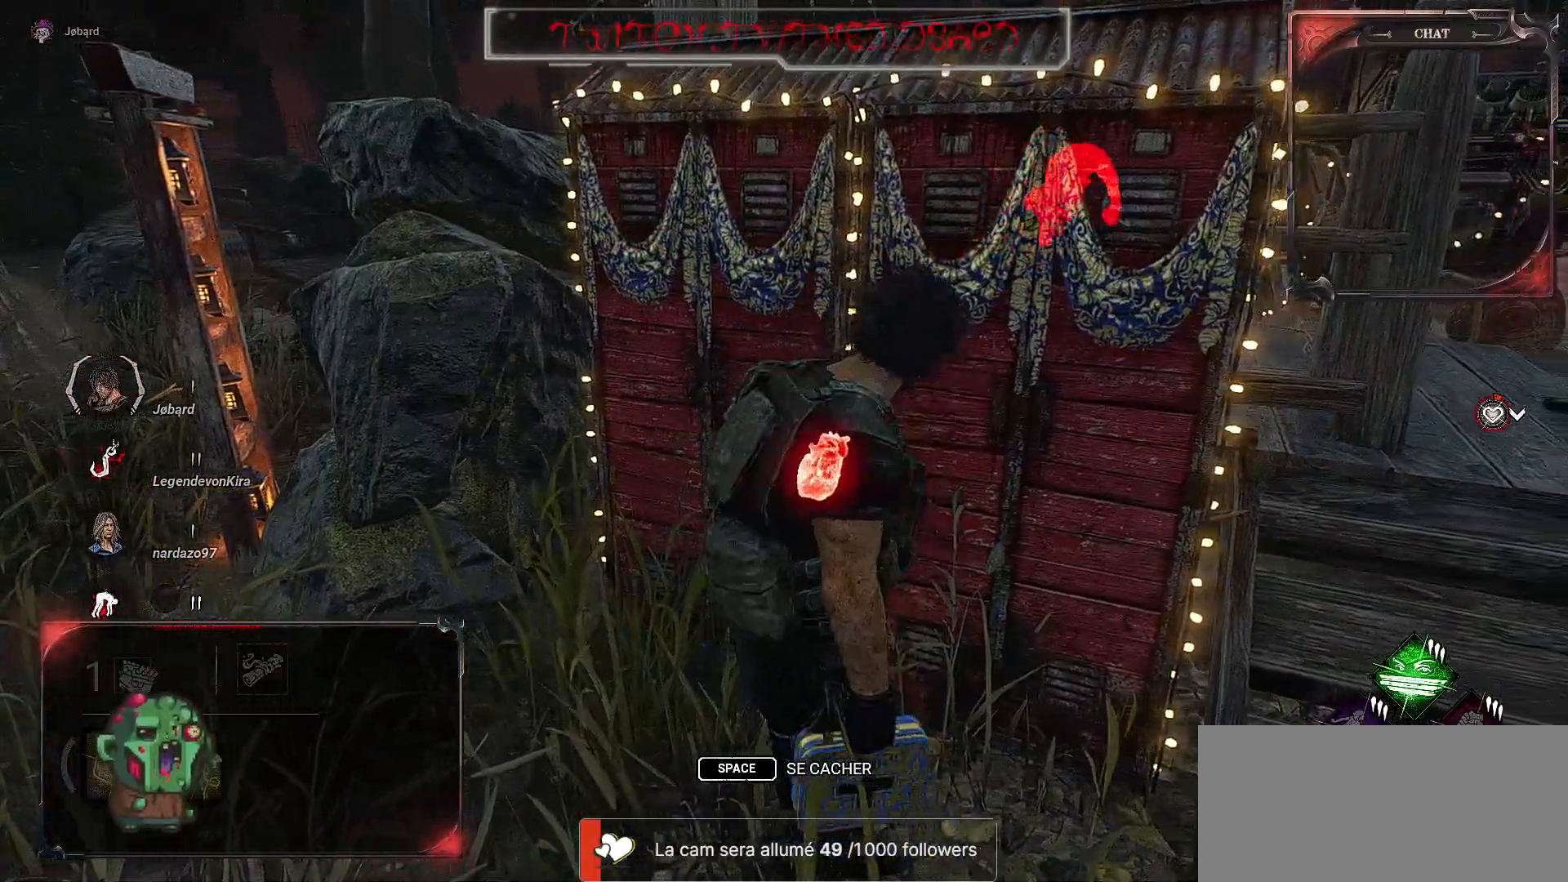
{"keys": [], "mouse": [], "events": [[300, "d", "down"], [500, "d", "up"]]}
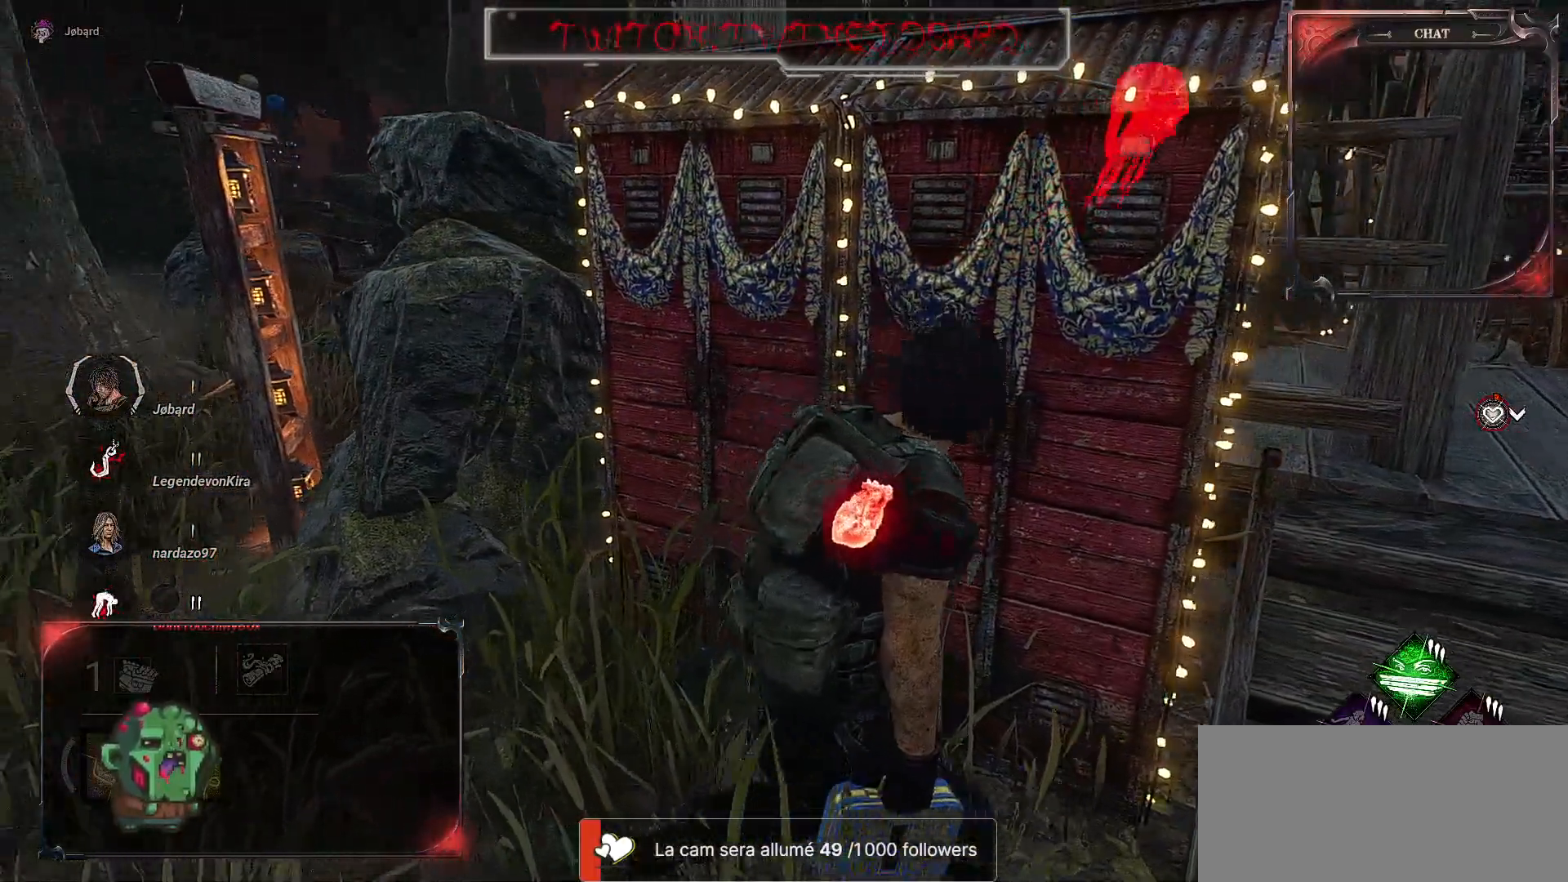
{"keys": [], "mouse": [], "events": []}
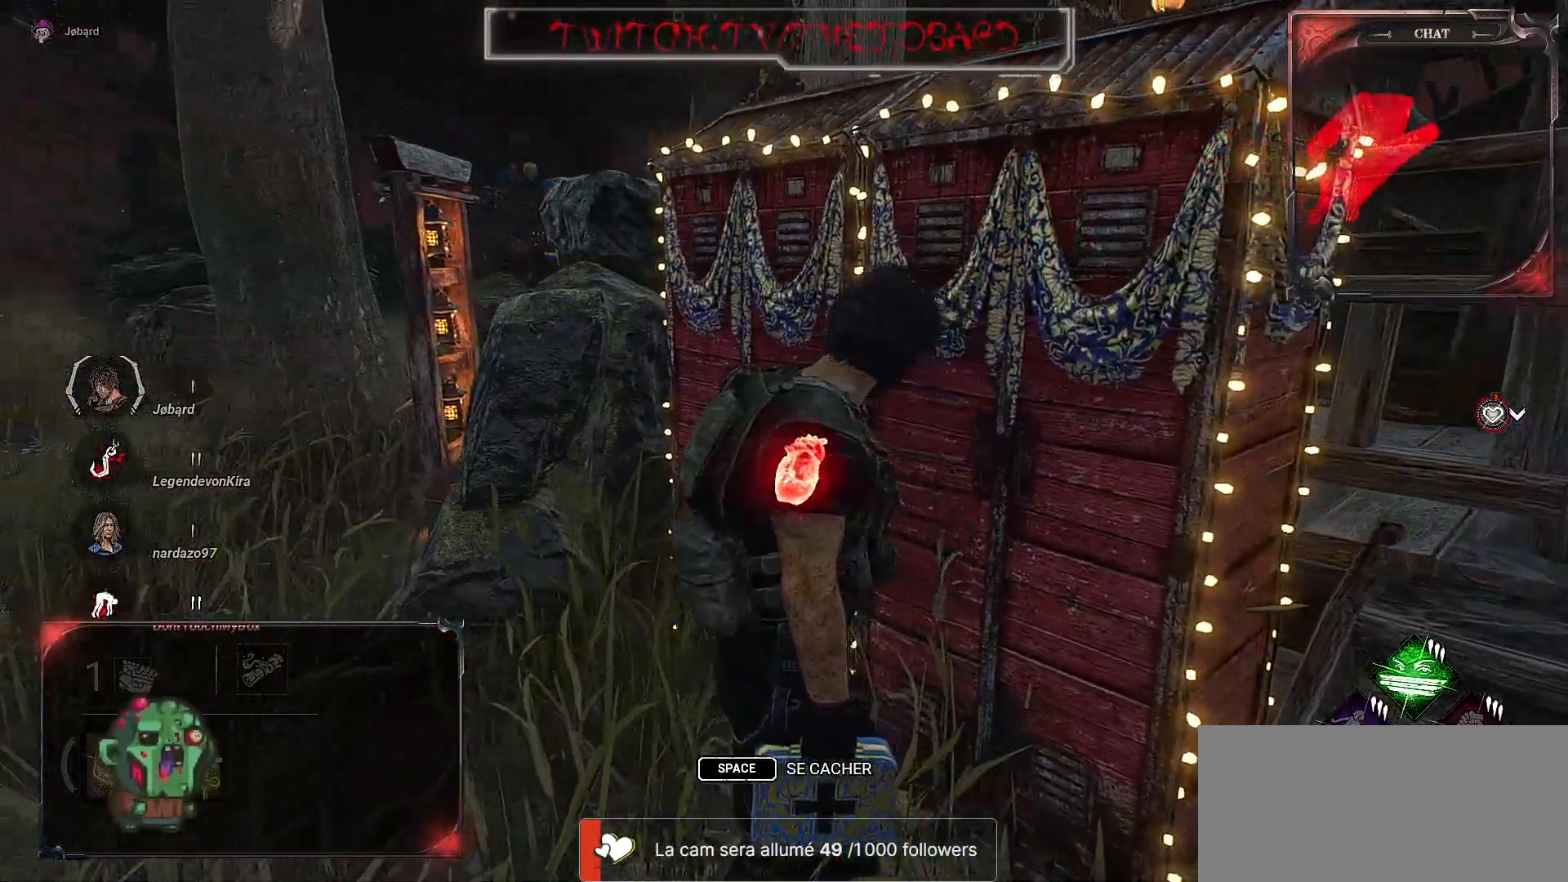
{"keys": [], "mouse": [], "events": []}
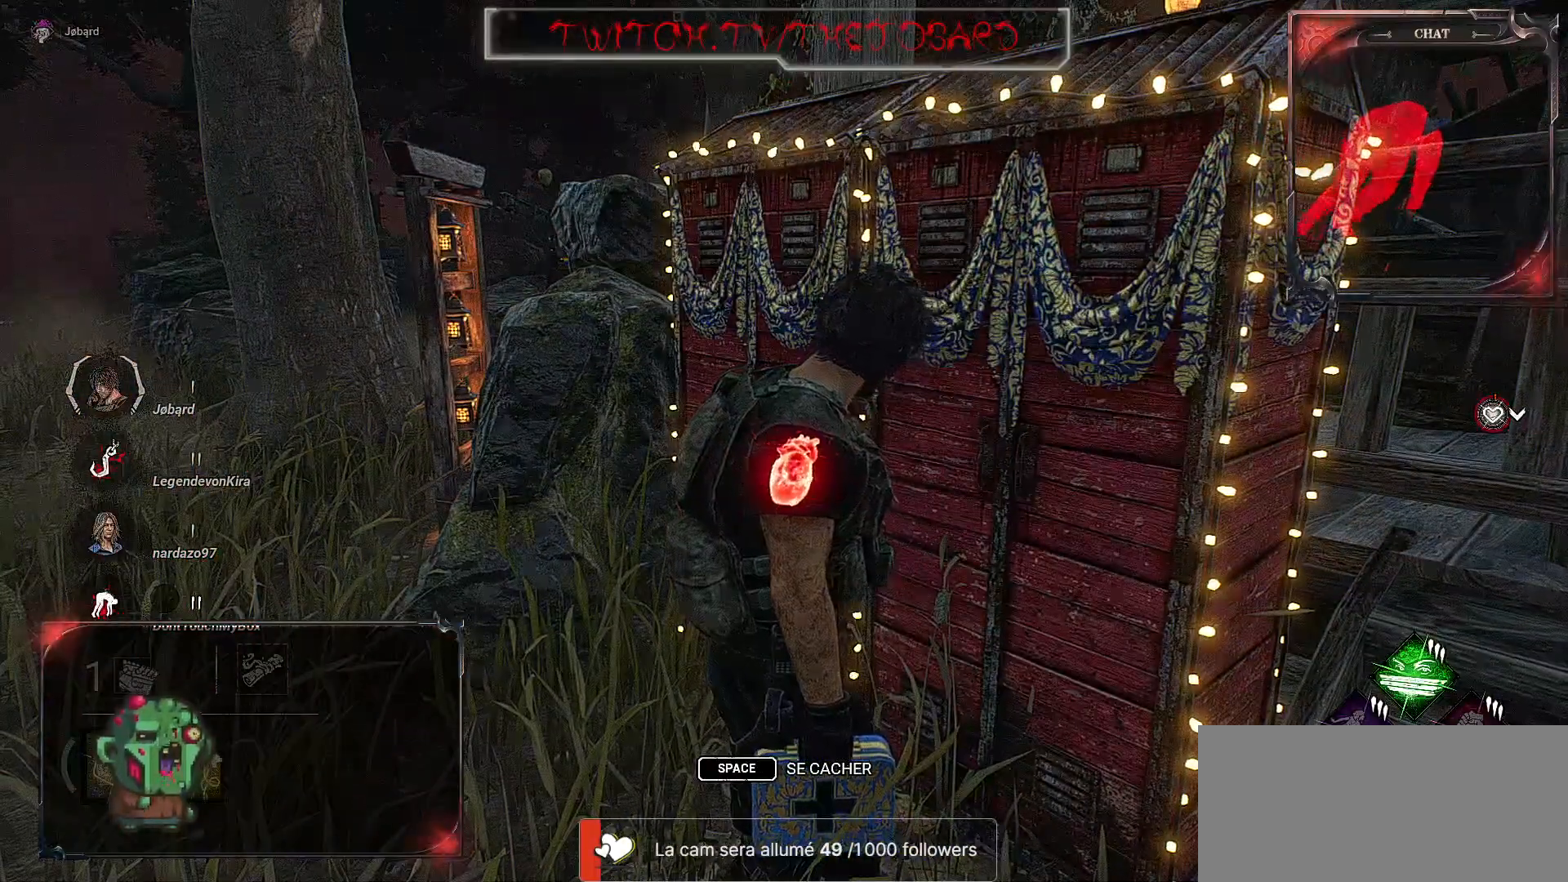
{"keys": [], "mouse": [], "events": []}
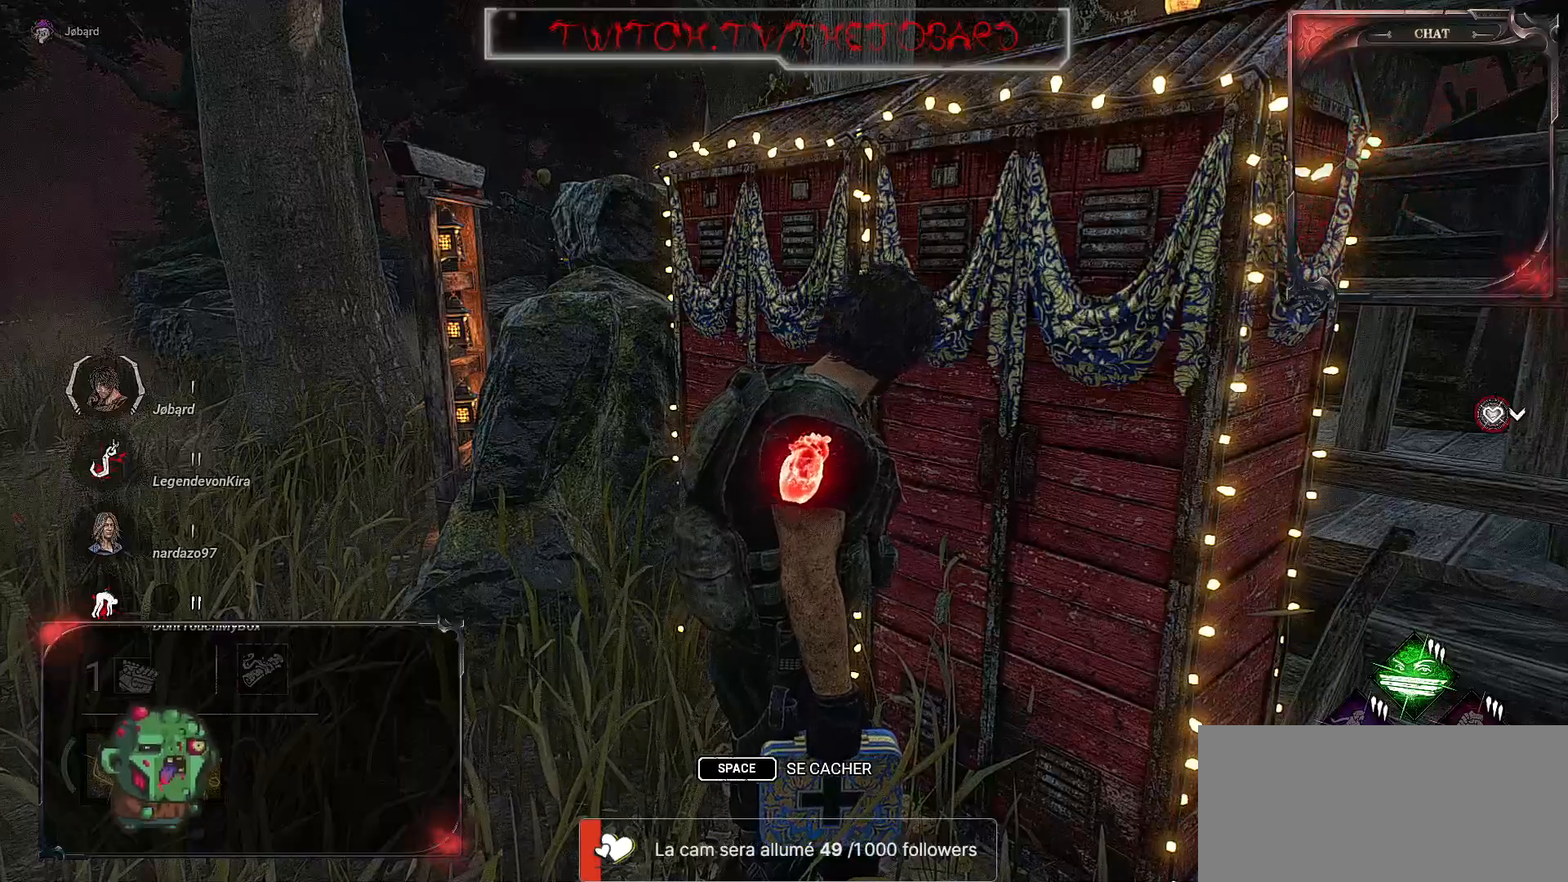
{"keys": [], "mouse": [], "events": []}
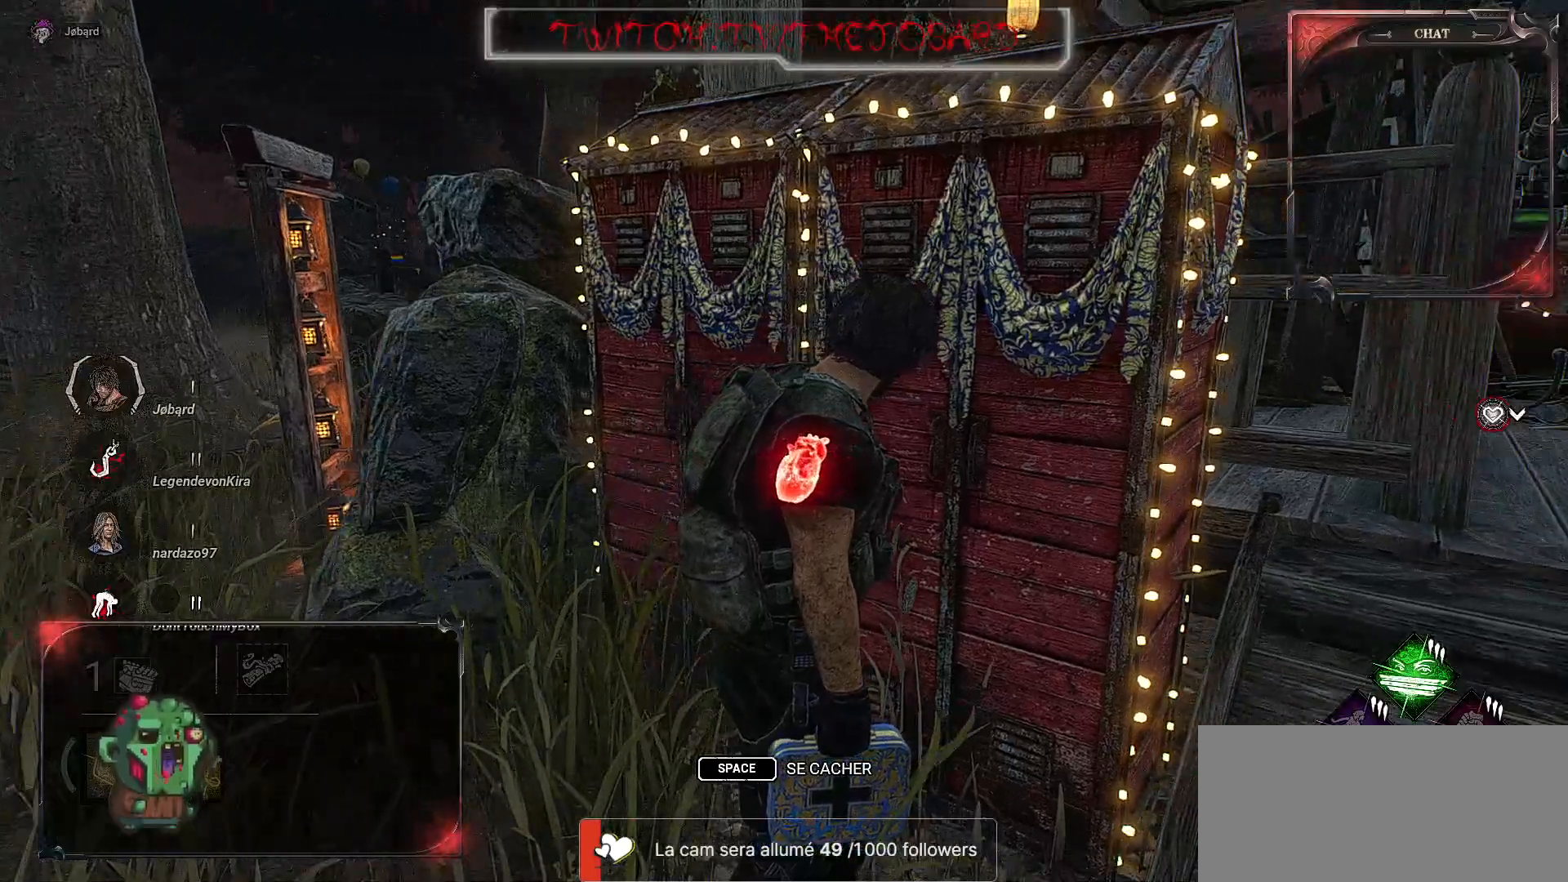
{"keys": ["d"], "mouse": [], "events": [[17, "q", "down"], [34, "z", "down"], [200, "q", "up"], [234, "z", "up"], [434, "d", "down"]]}
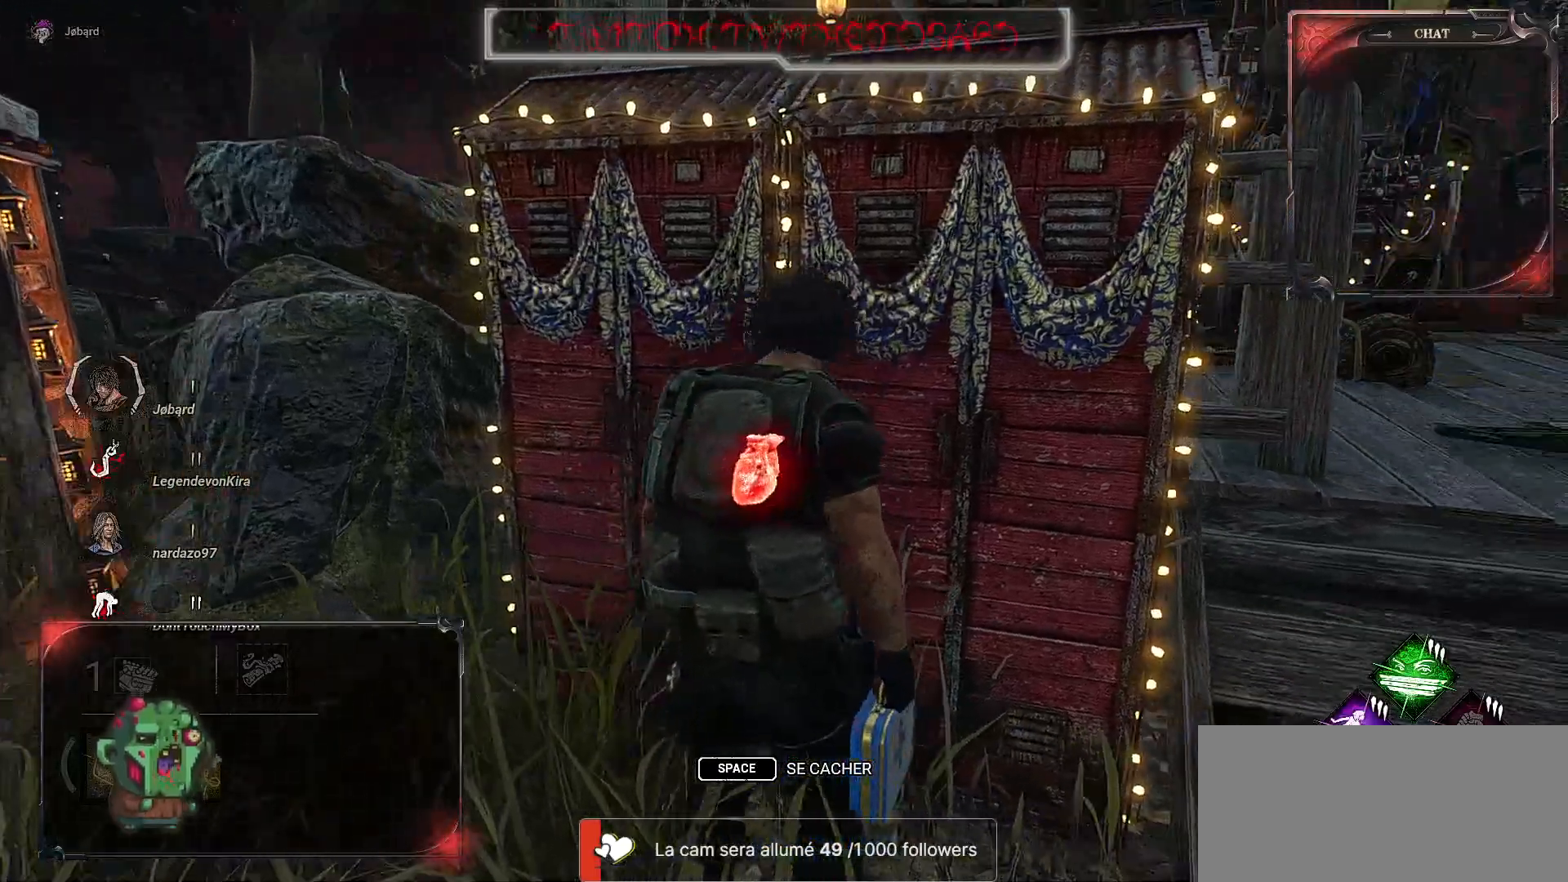
{"keys": ["d"], "mouse": [], "events": [[200, "d", "up"], [434, "d", "down"]]}
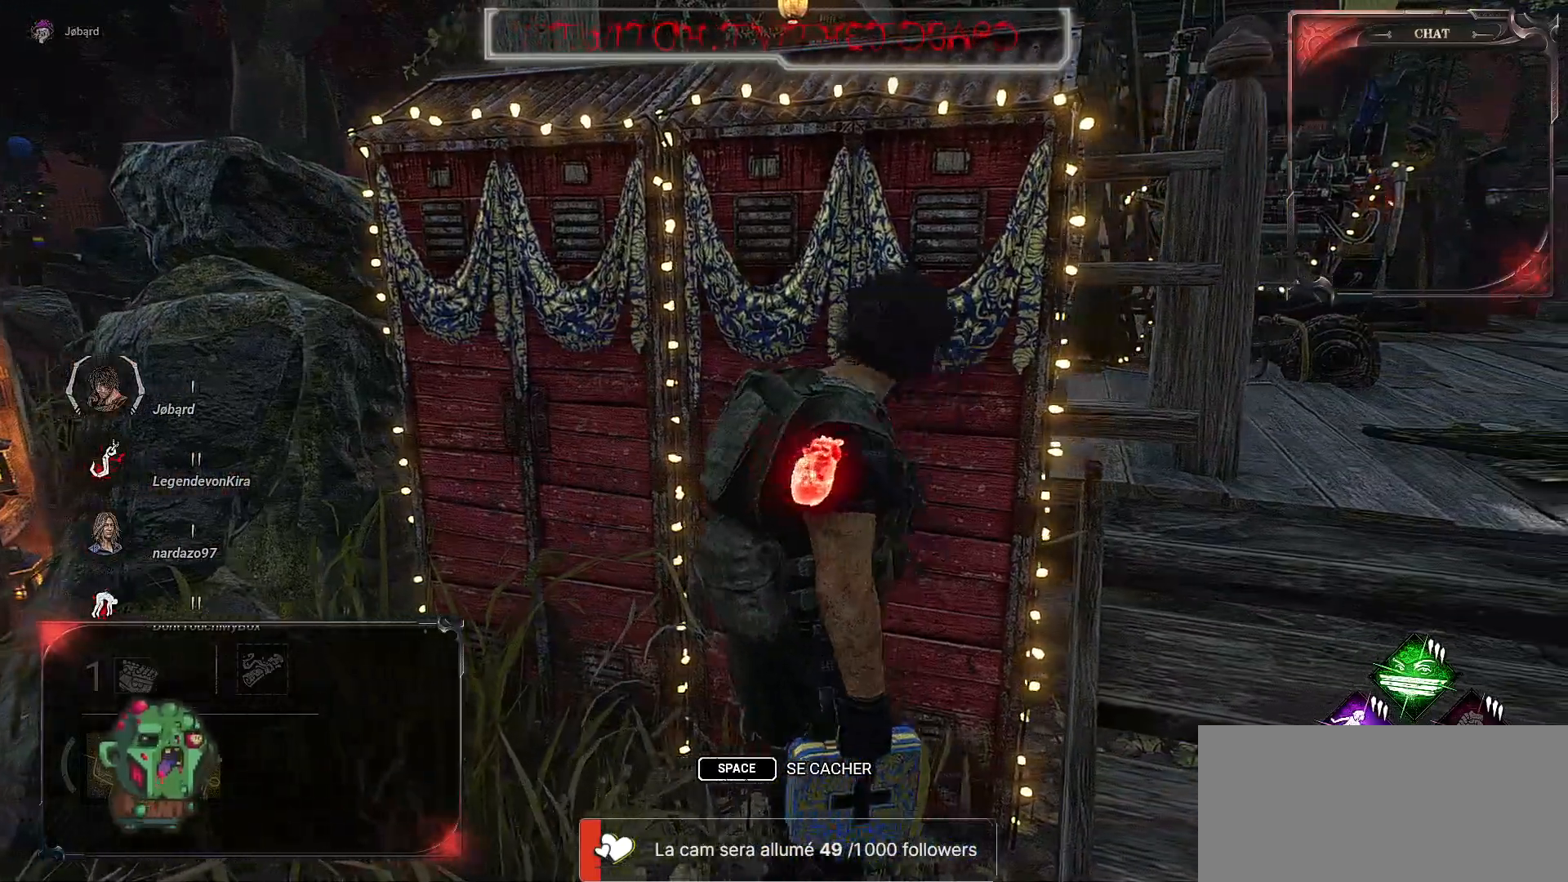
{"keys": ["d", "z"], "mouse": [], "events": [[450, "z", "down"]]}
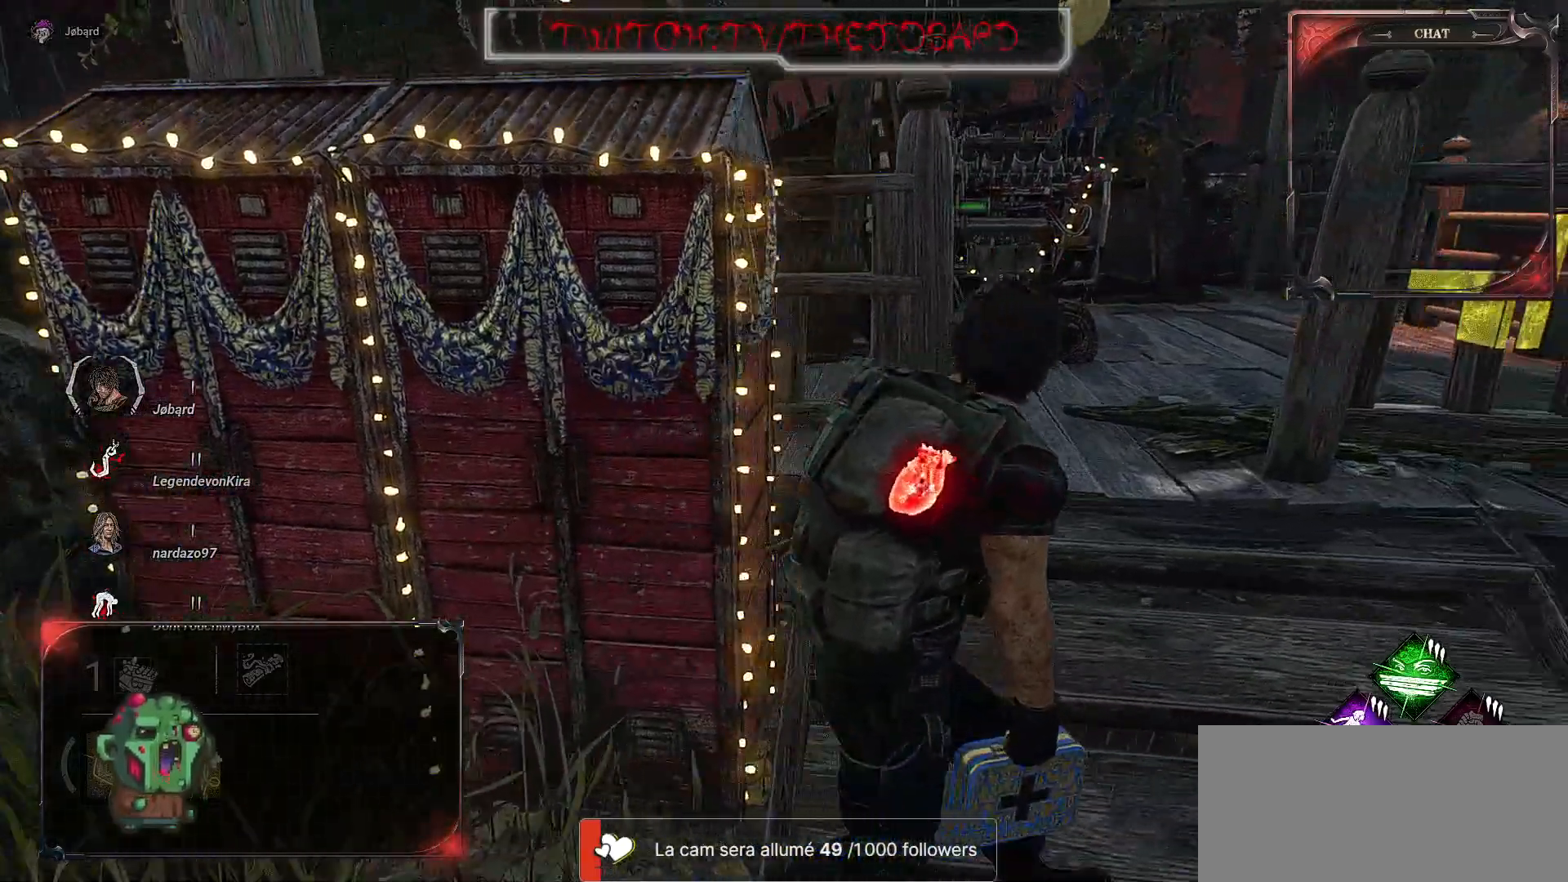
{"keys": ["d"], "mouse": [], "events": [[300, "z", "up"]]}
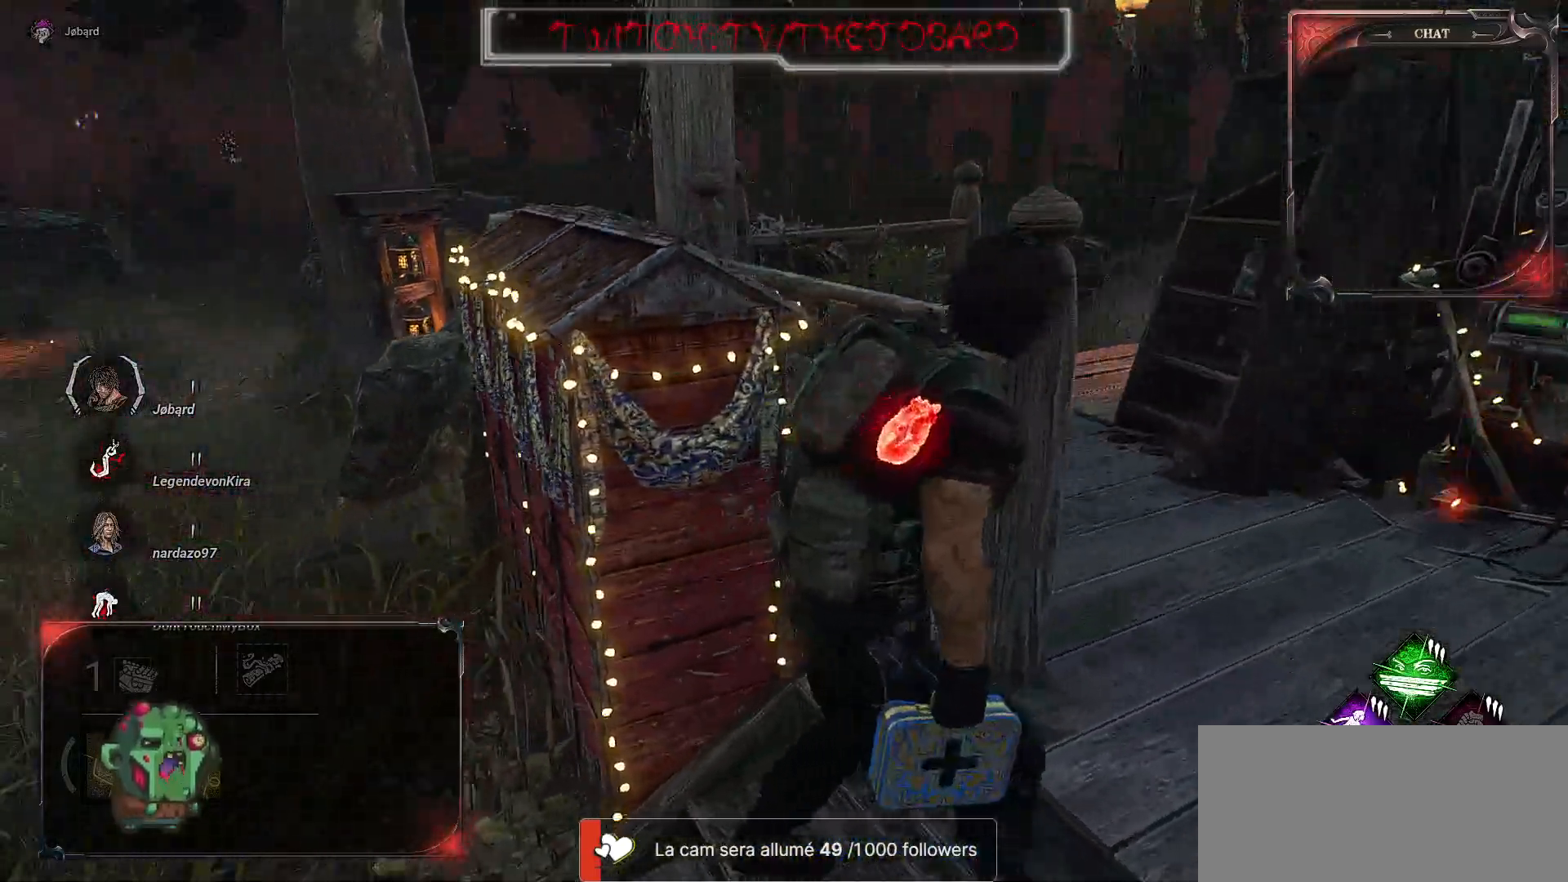
{"keys": ["d"], "mouse": [], "events": []}
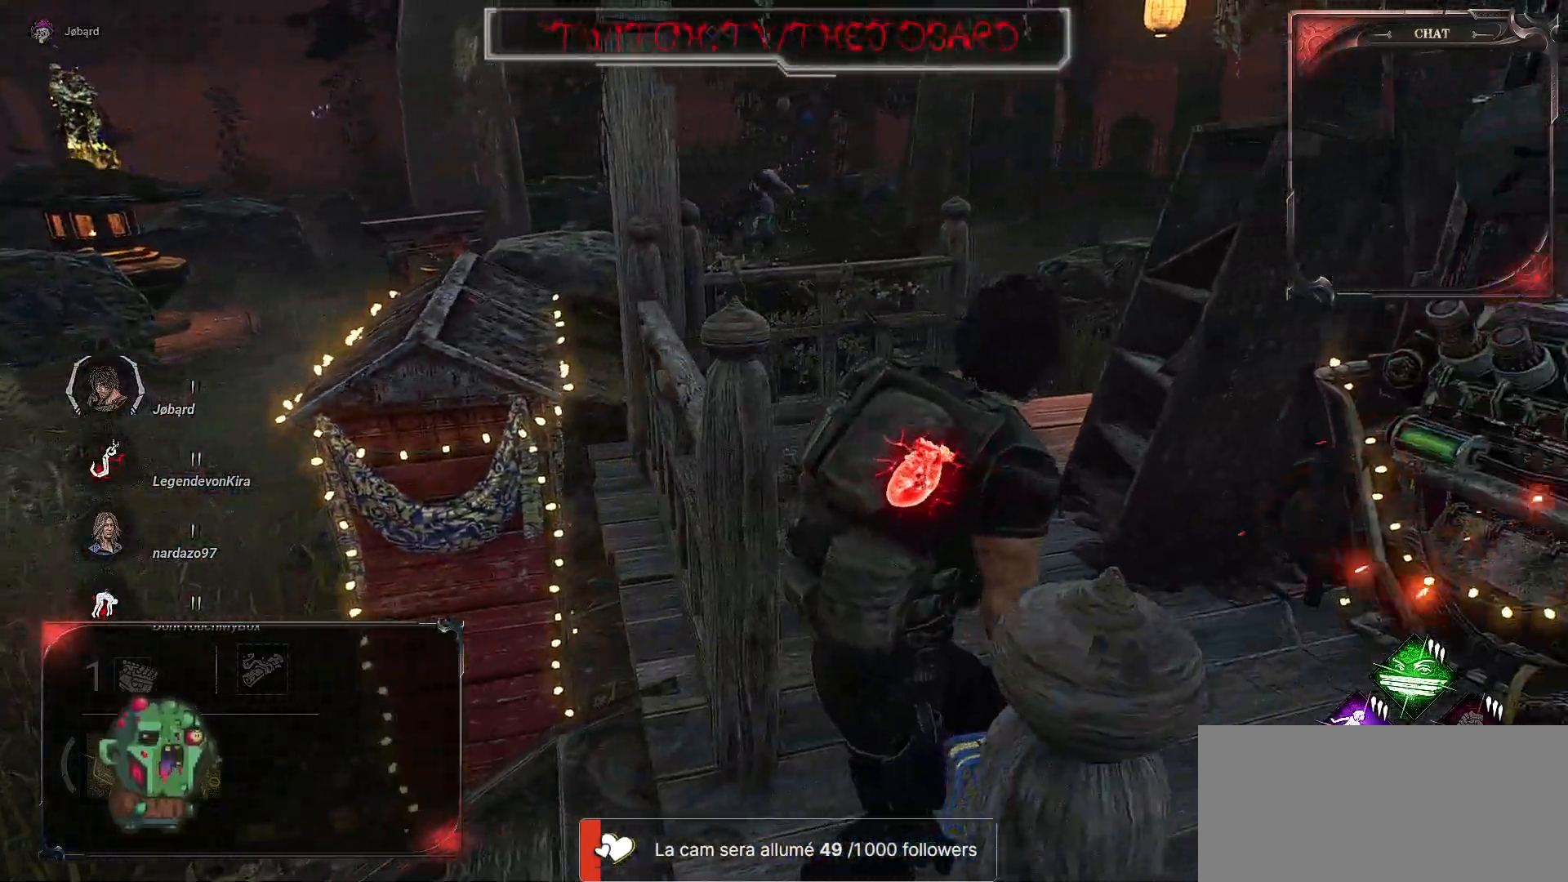
{"keys": ["d"], "mouse": [], "events": []}
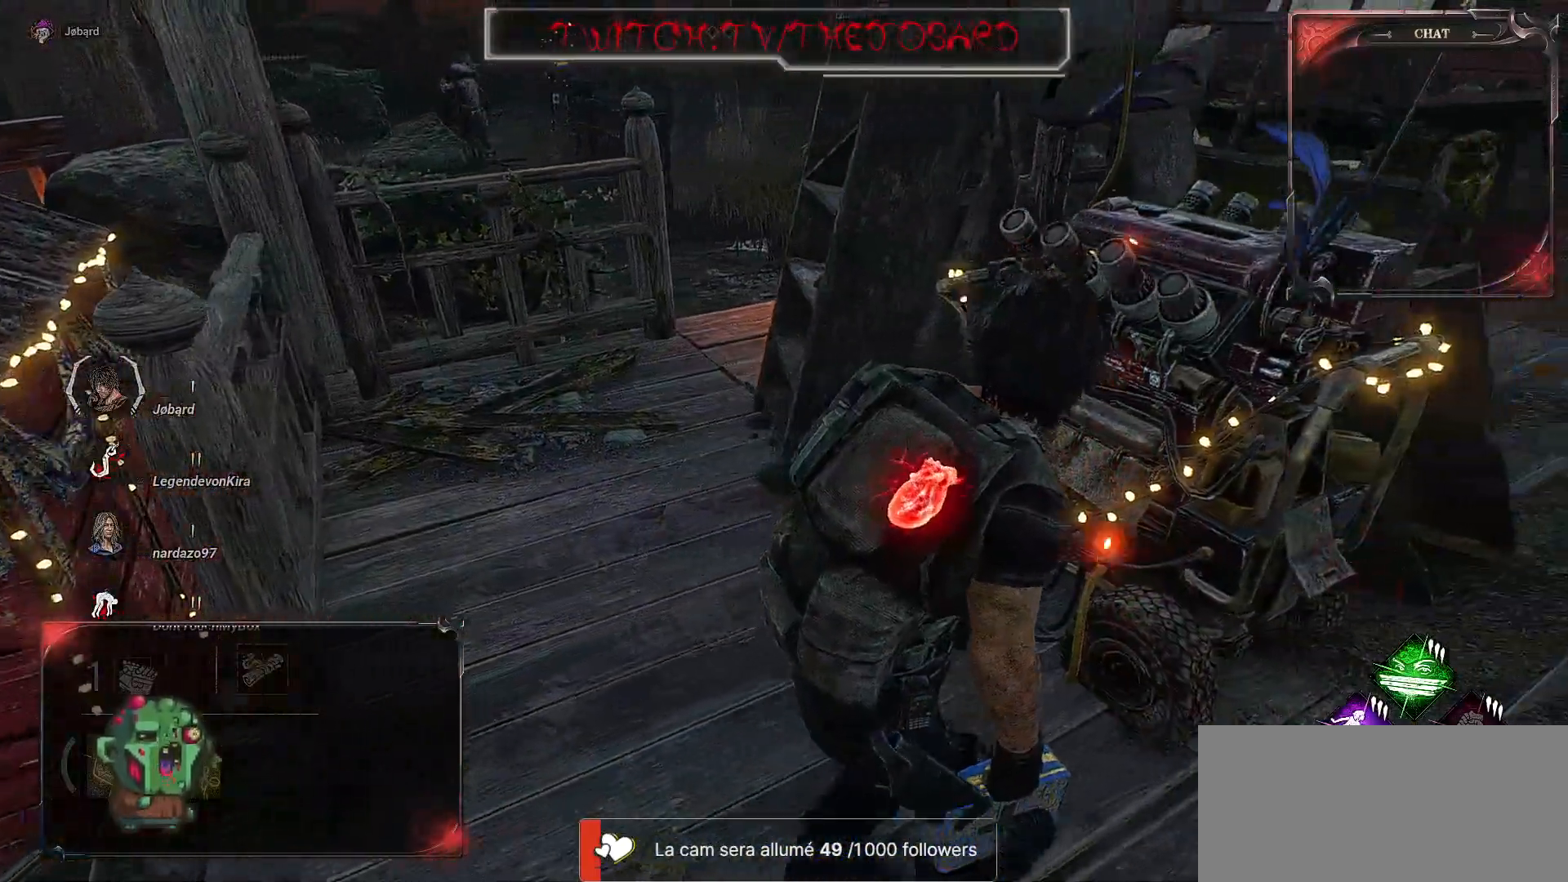
{"keys": ["d", "z"], "mouse": [], "events": [[334, "z", "down"]]}
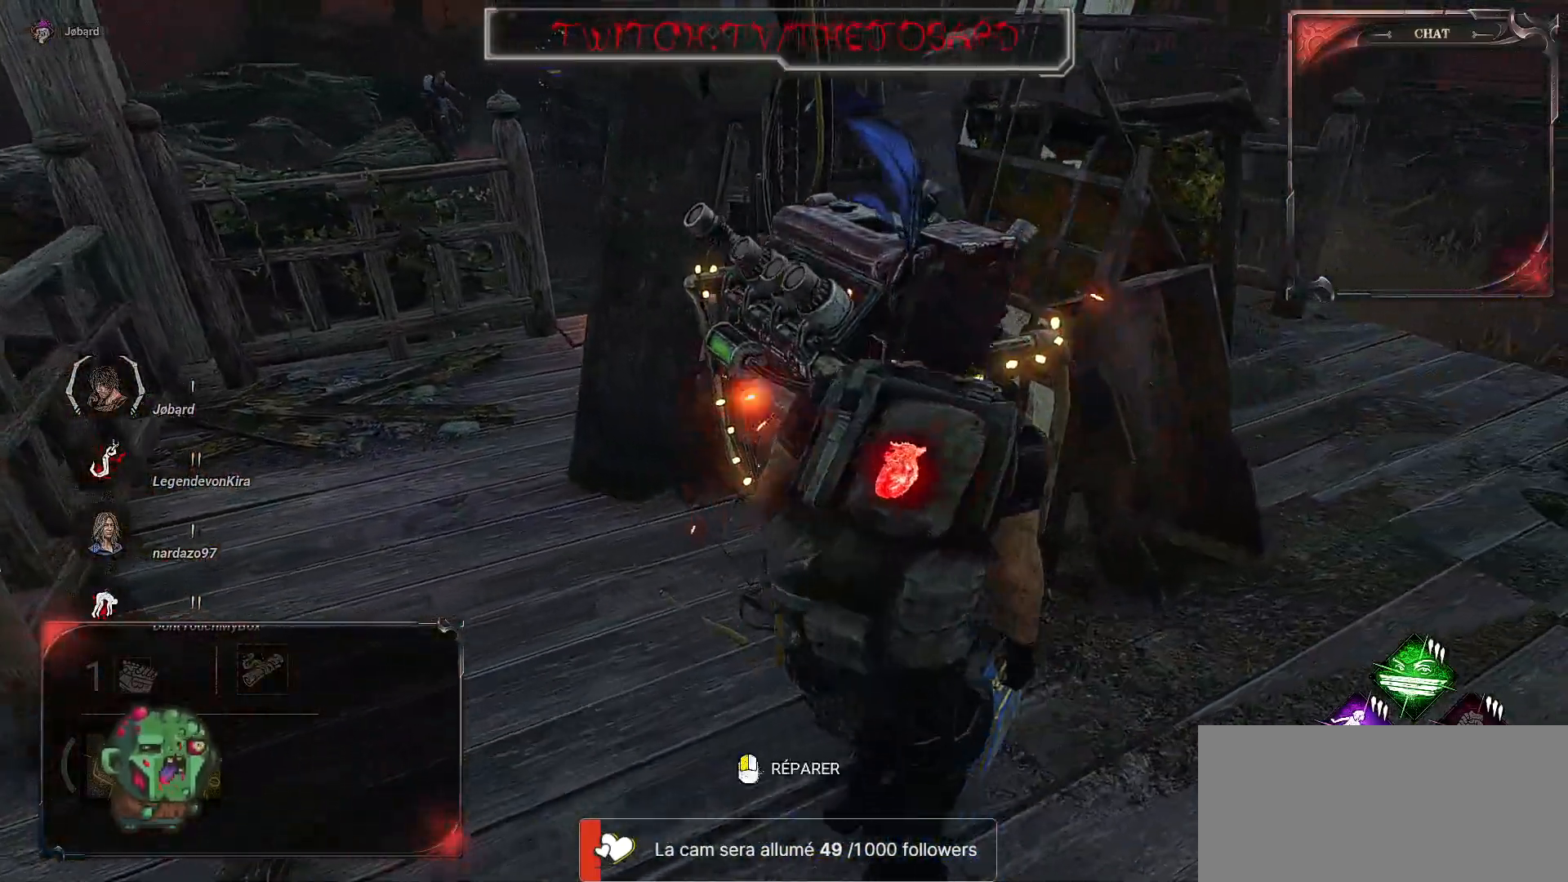
{"keys": [], "mouse": ["left"], "events": [[134, "d", "up"], [250, "z", "up"], [400, "mouse_left", "down"]]}
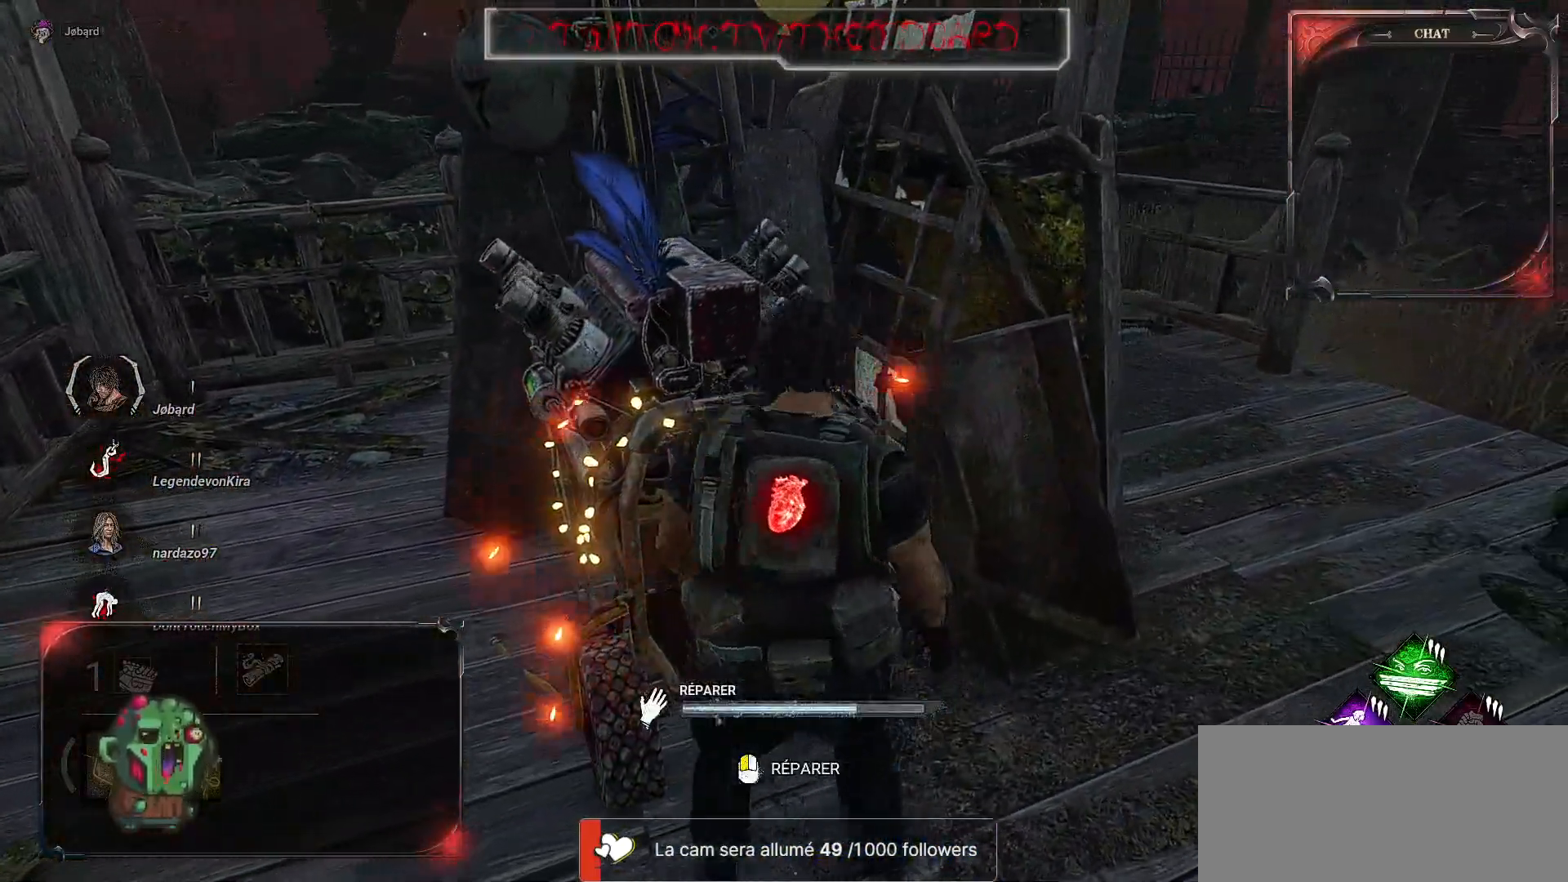
{"keys": [], "mouse": ["left"], "events": []}
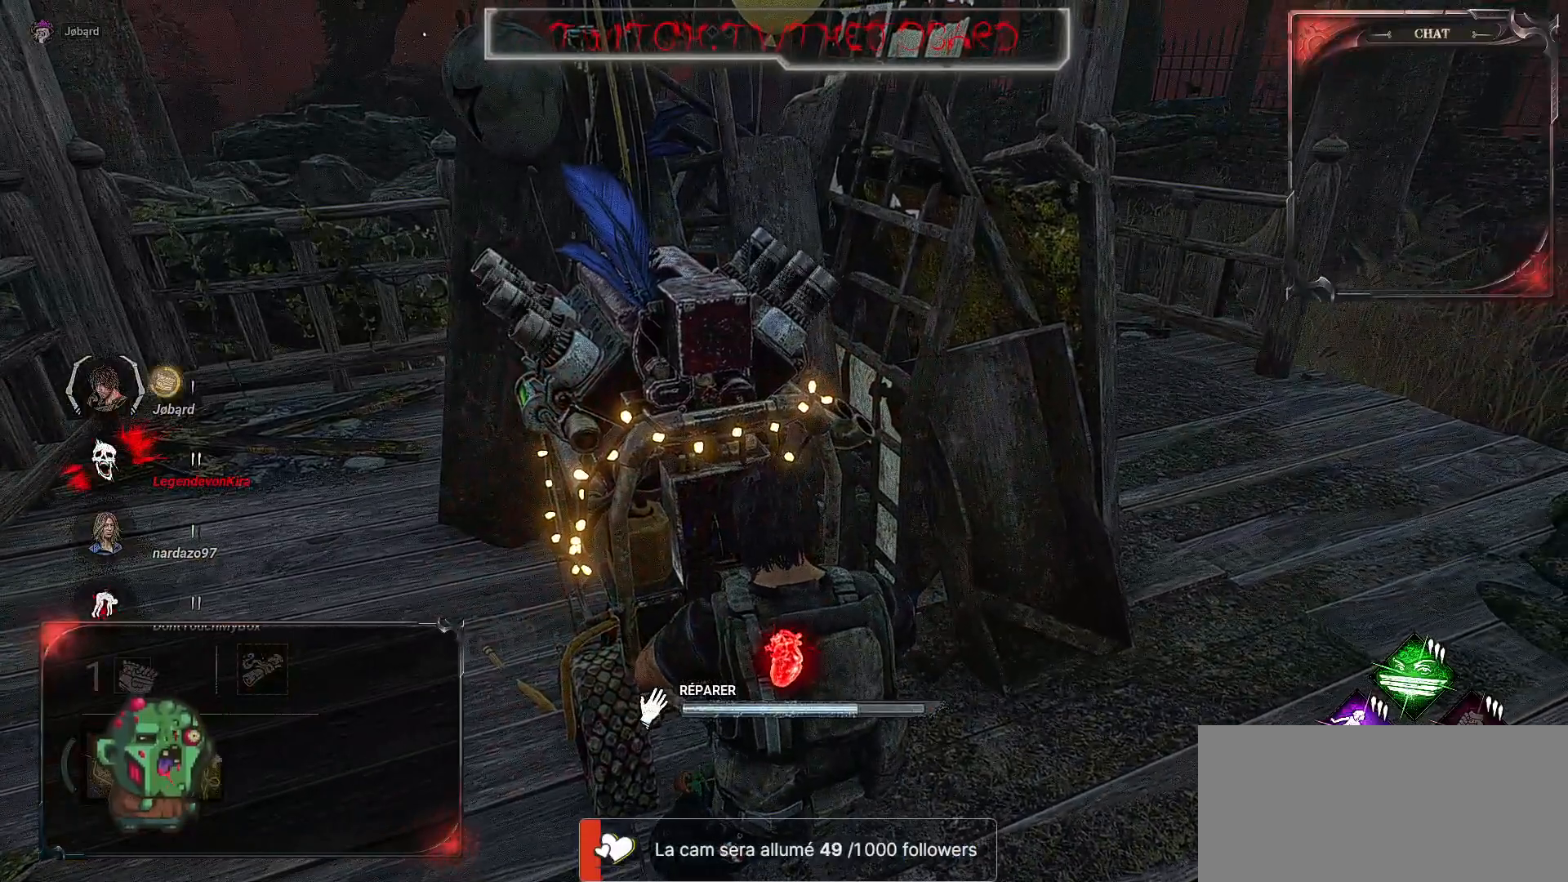
{"keys": [], "mouse": ["left"], "events": []}
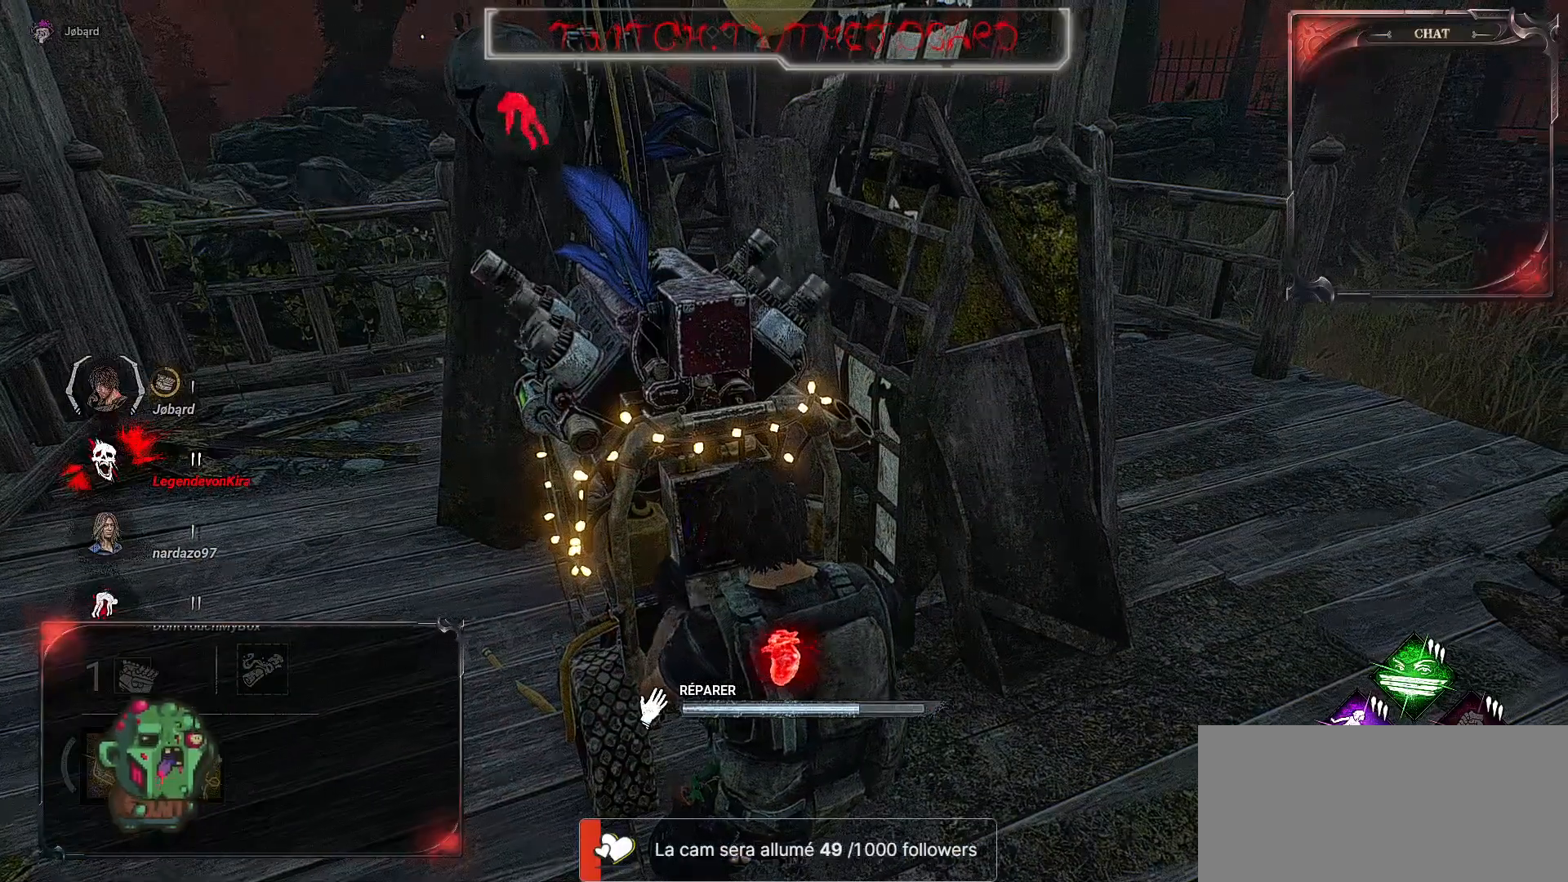
{"keys": [], "mouse": ["left"], "events": []}
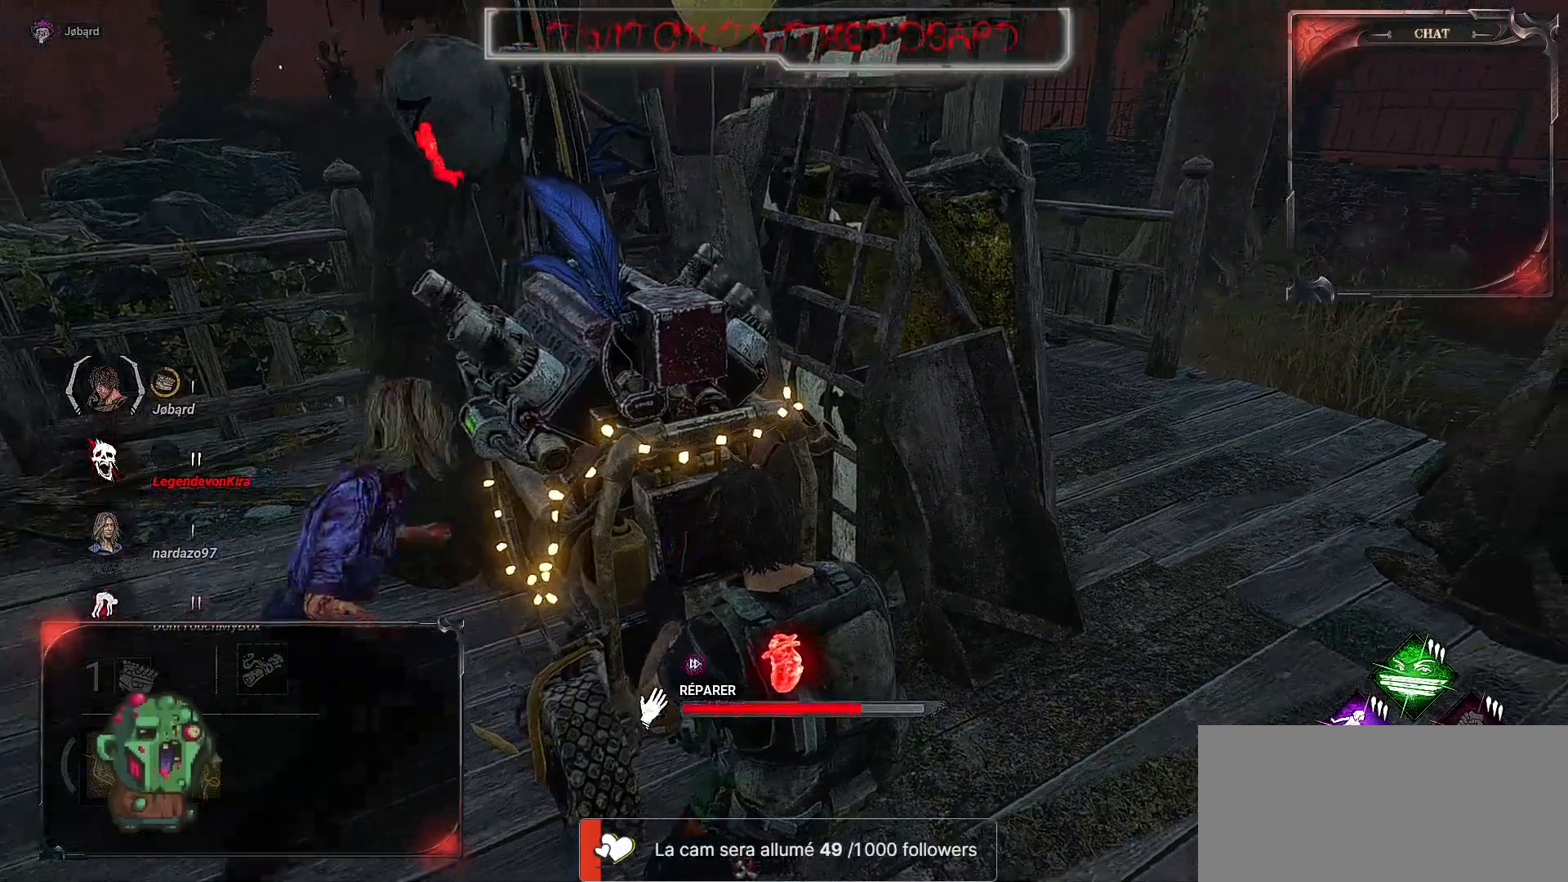
{"keys": [], "mouse": ["left"], "events": []}
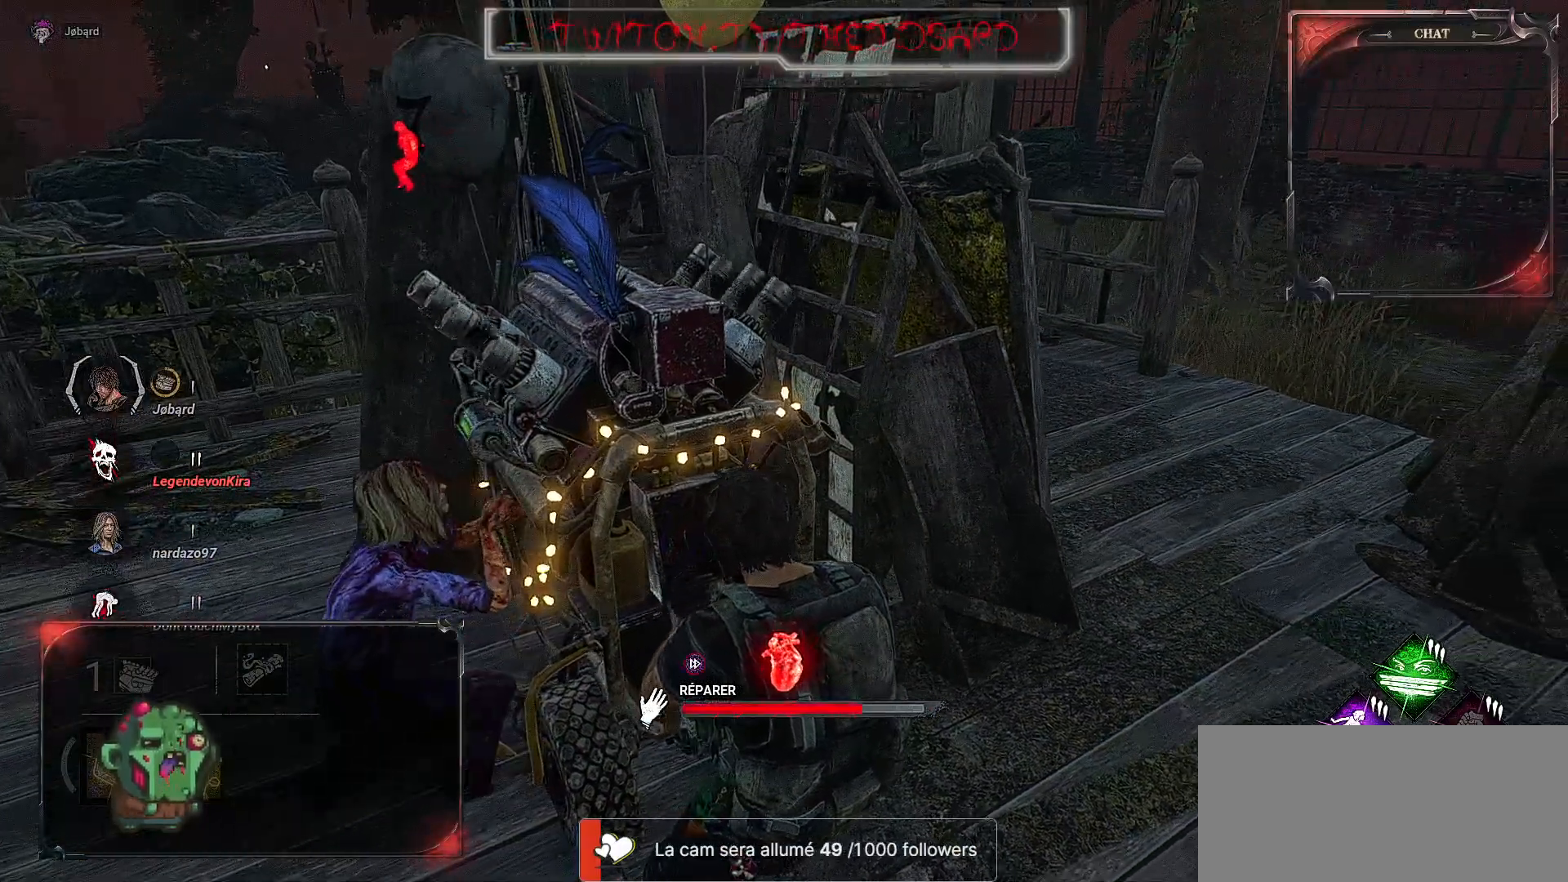
{"keys": [], "mouse": ["left"], "events": []}
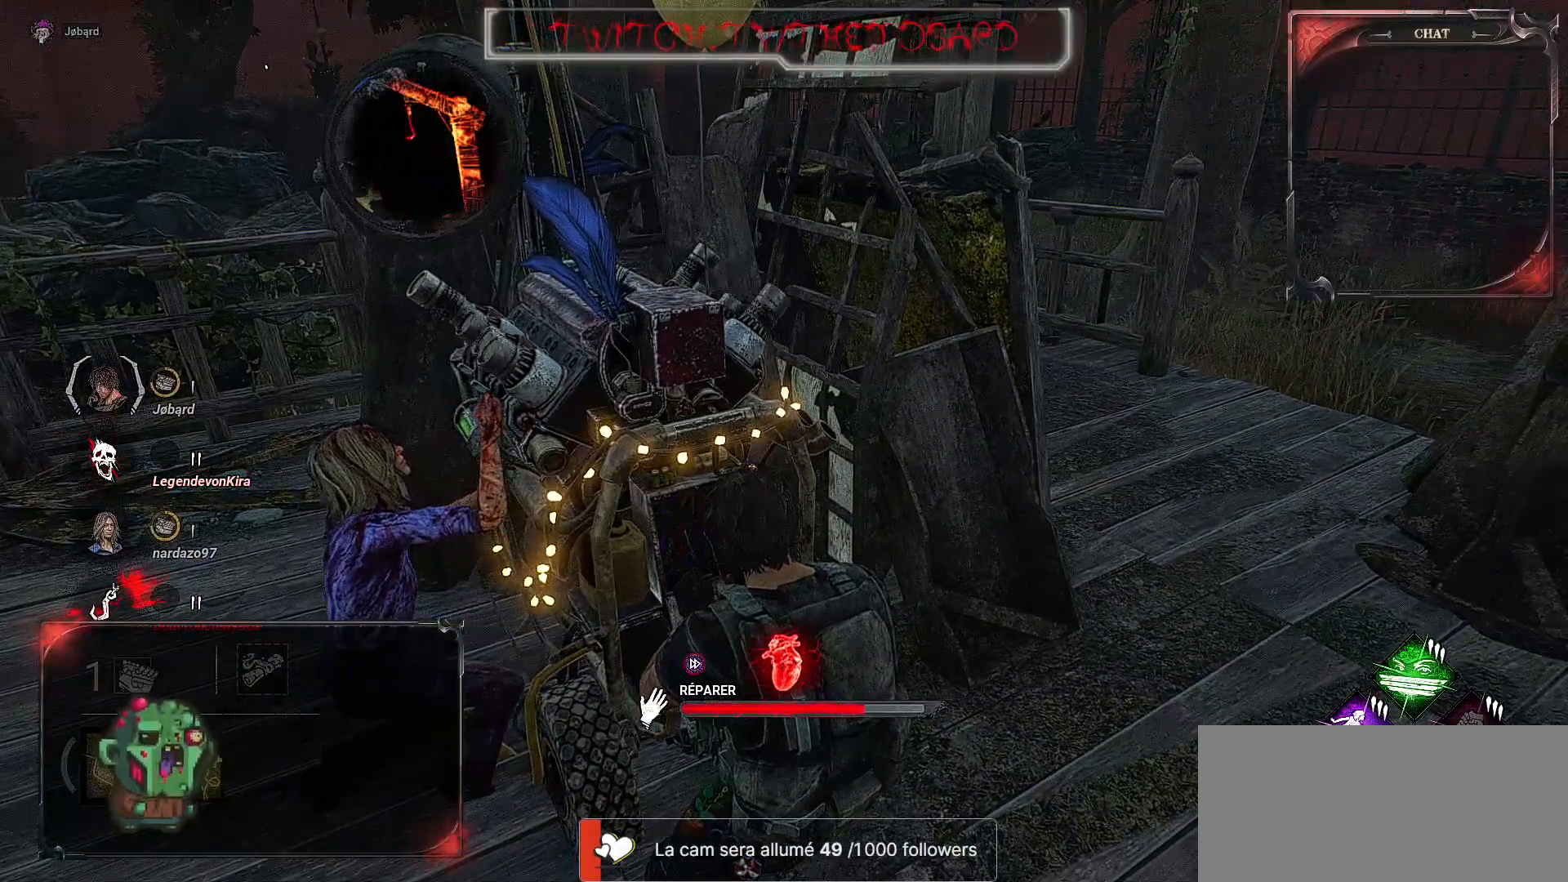
{"keys": [], "mouse": ["left"], "events": []}
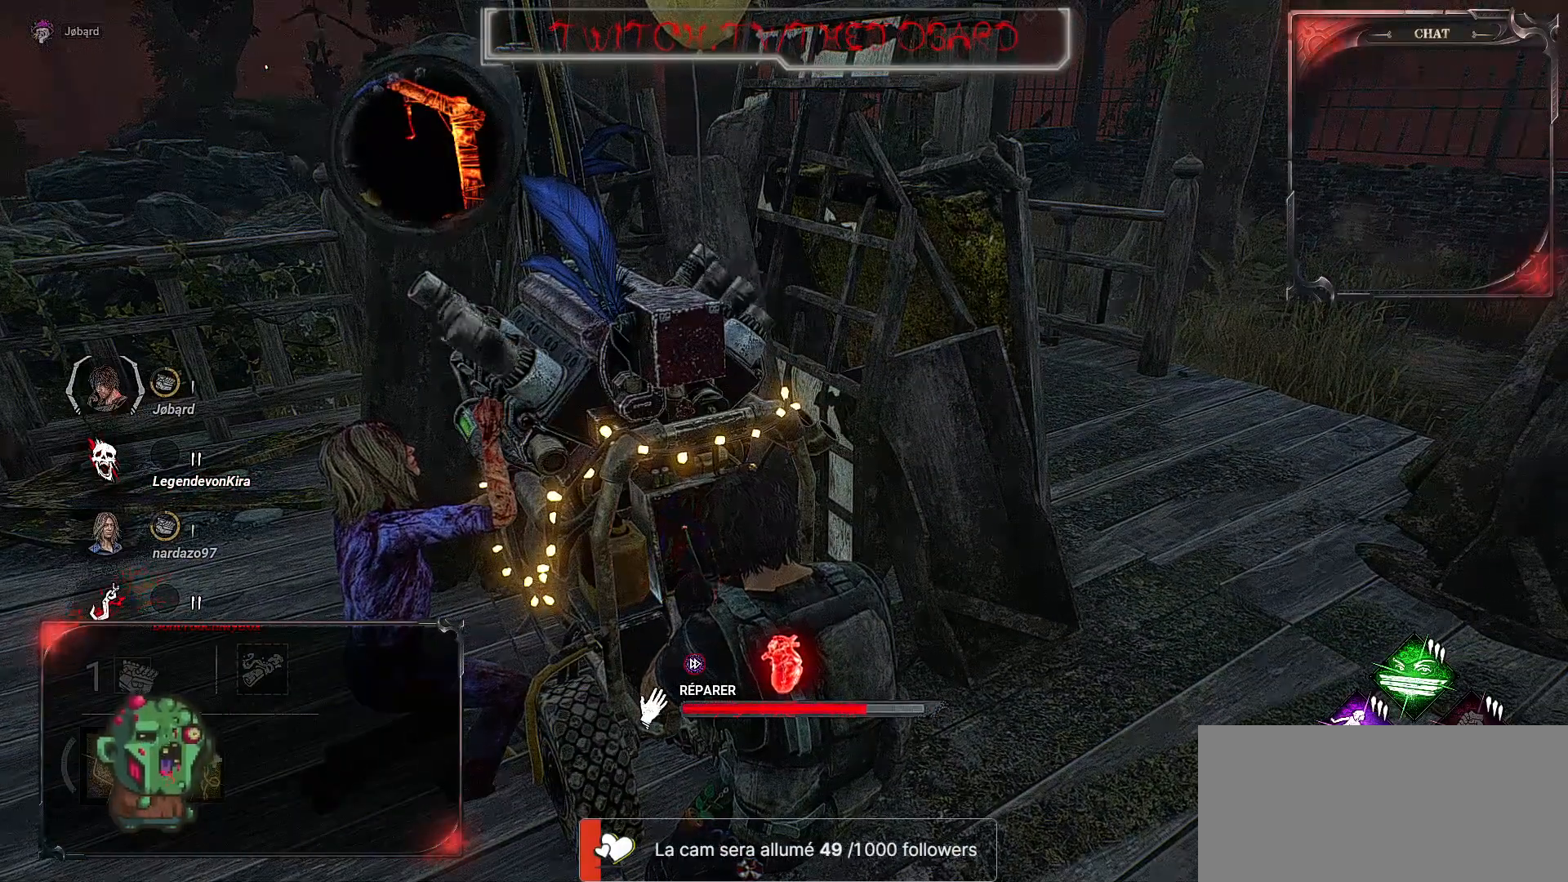
{"keys": [], "mouse": ["left"], "events": []}
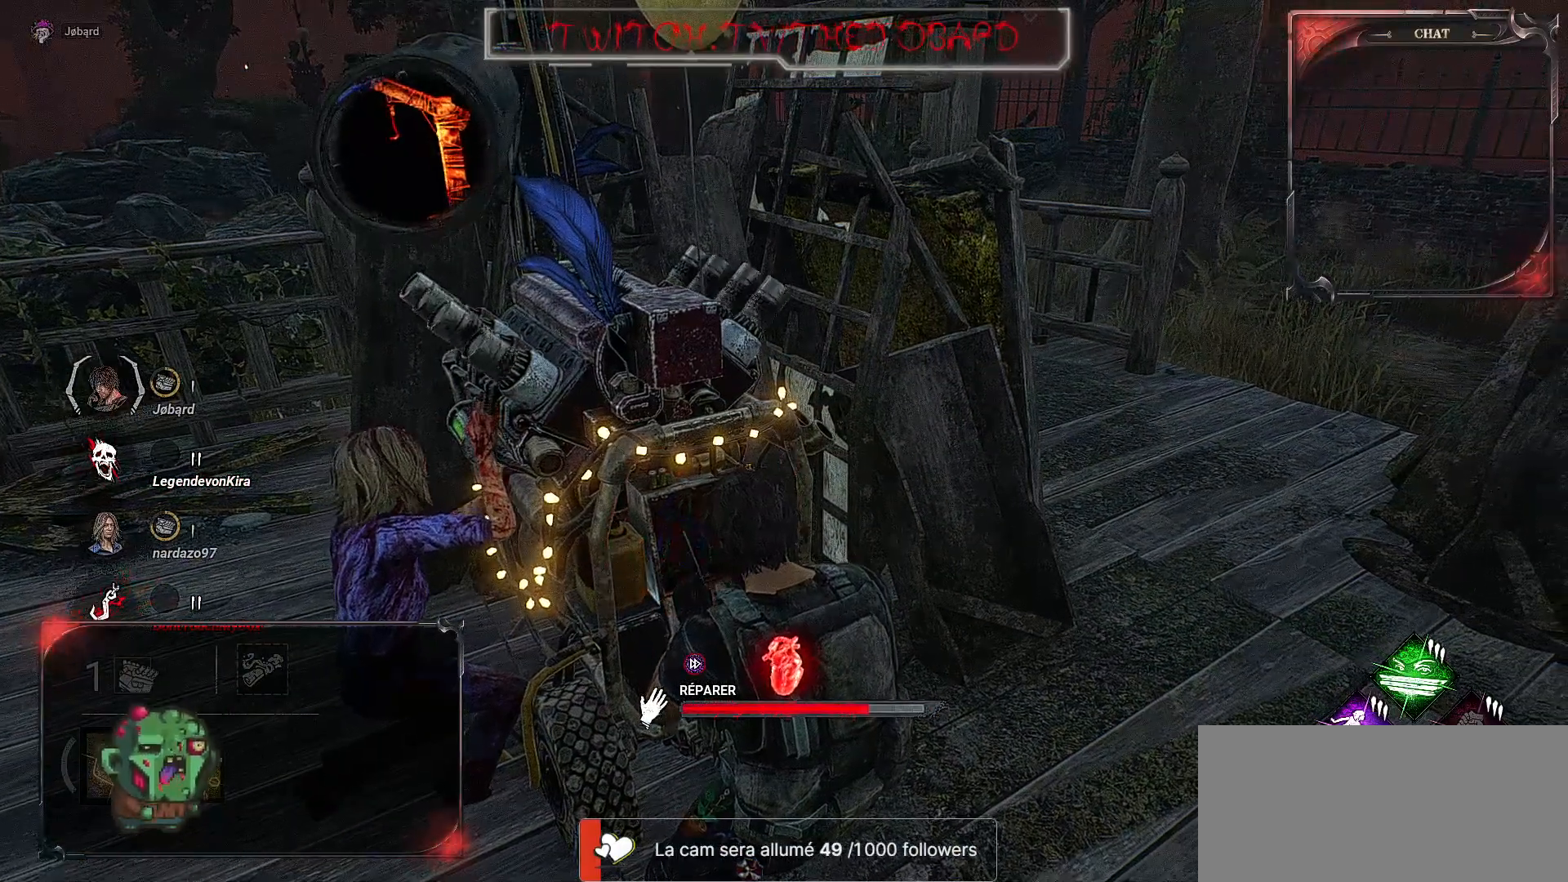
{"keys": [], "mouse": ["left"], "events": []}
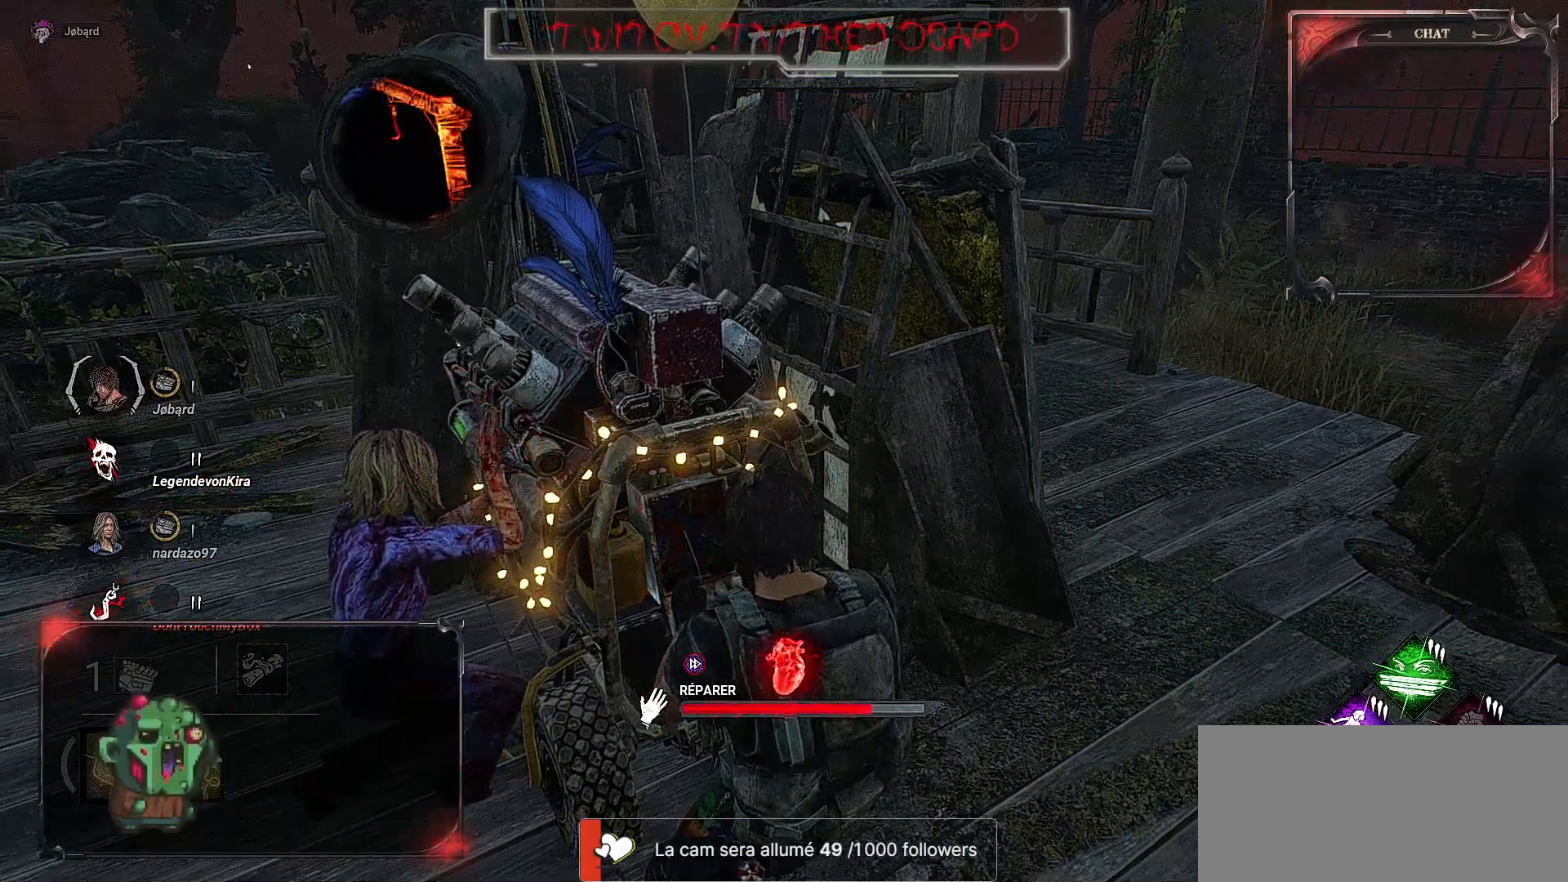
{"keys": [], "mouse": ["left"], "events": []}
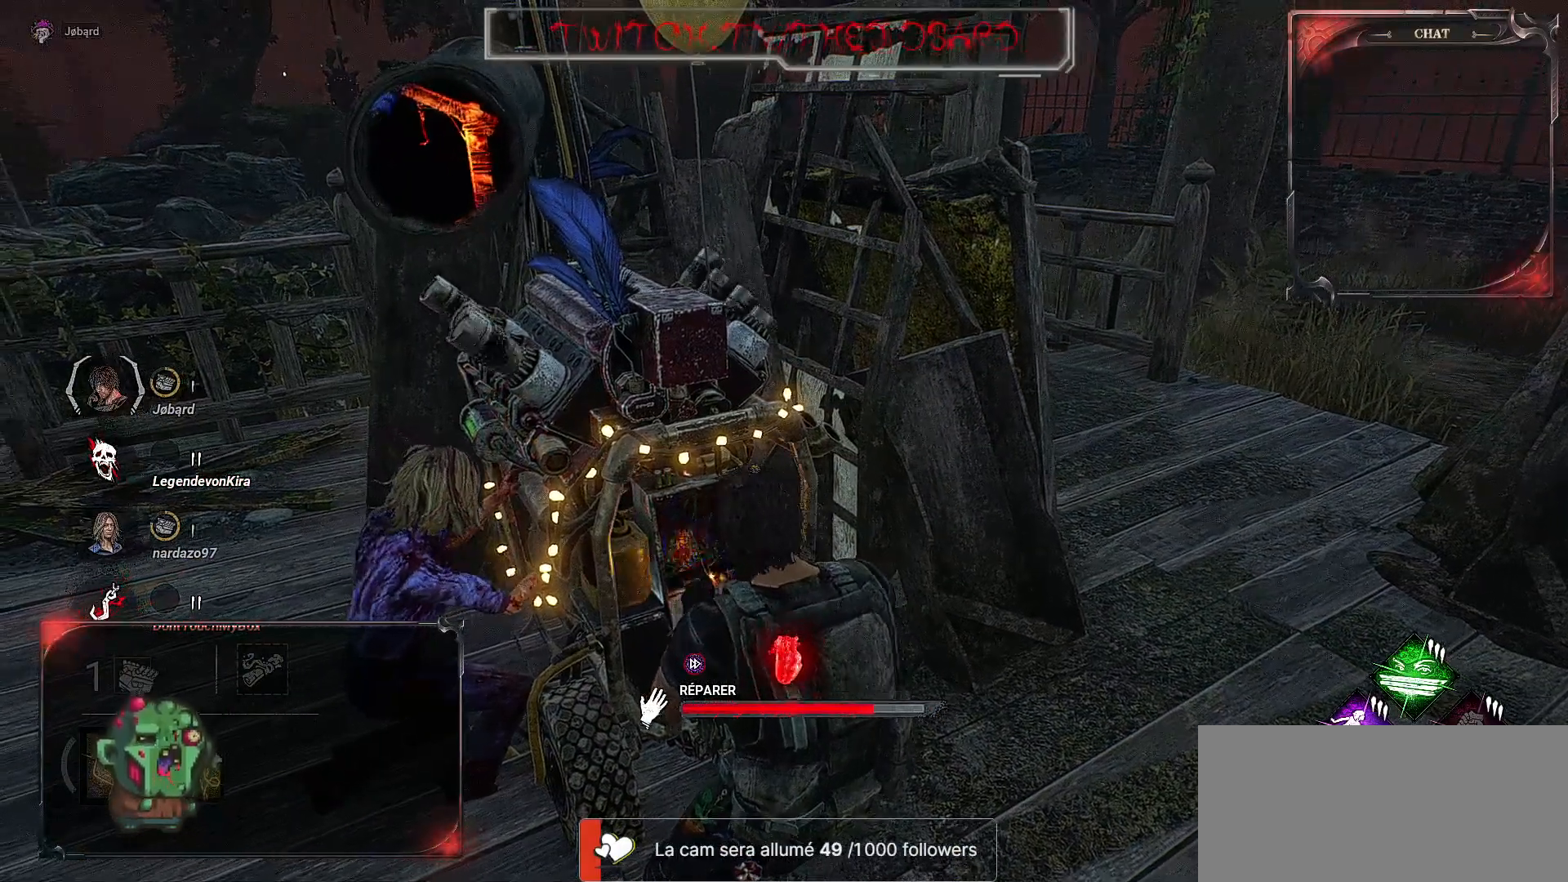
{"keys": [], "mouse": ["left"], "events": []}
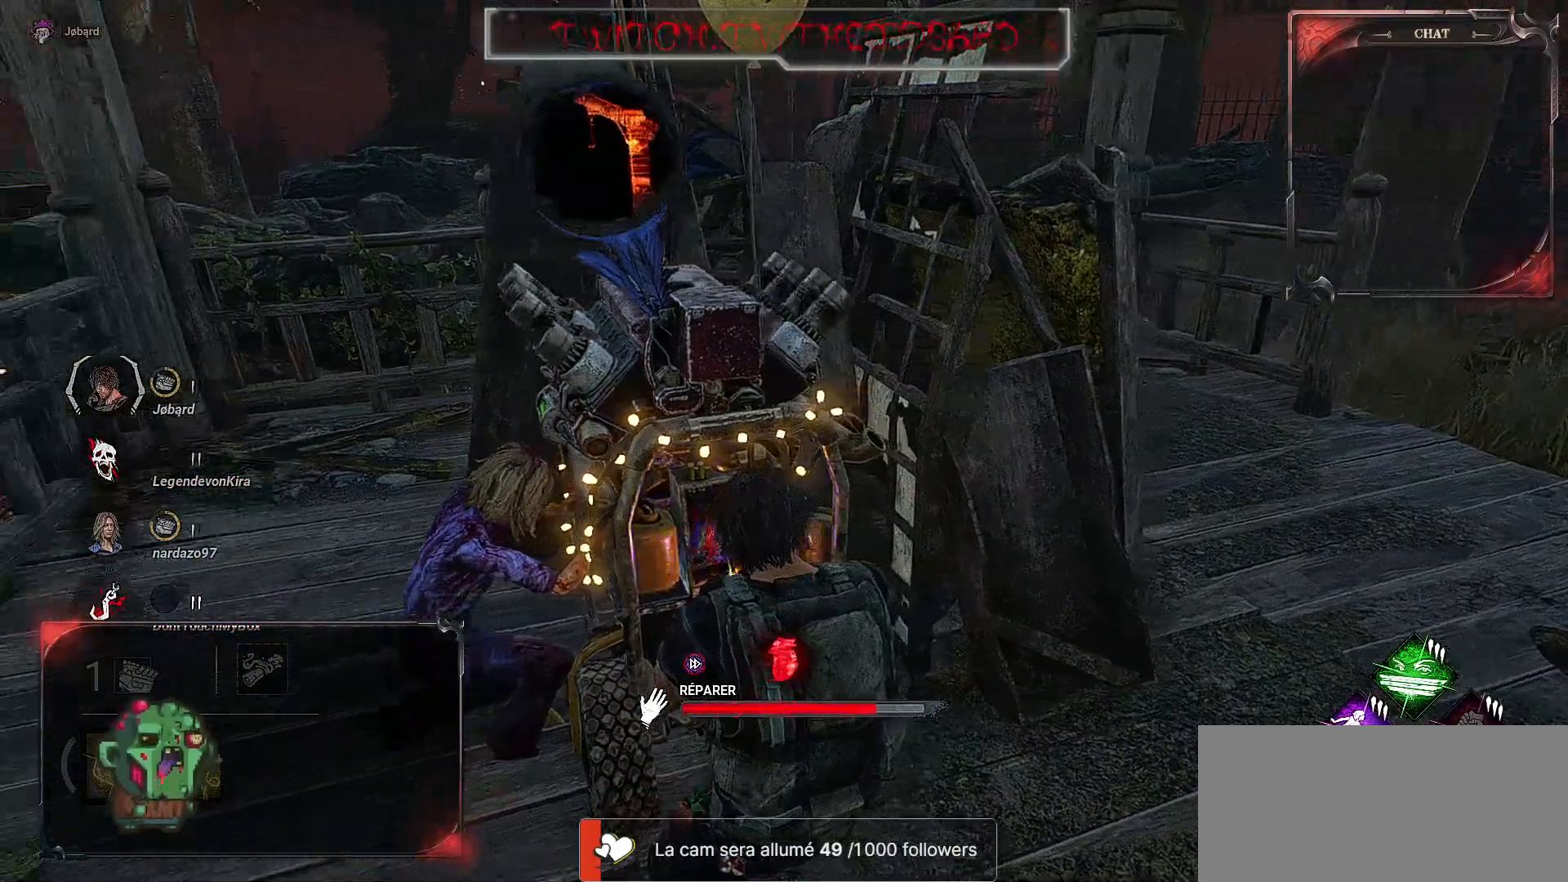
{"keys": [], "mouse": ["left"], "events": []}
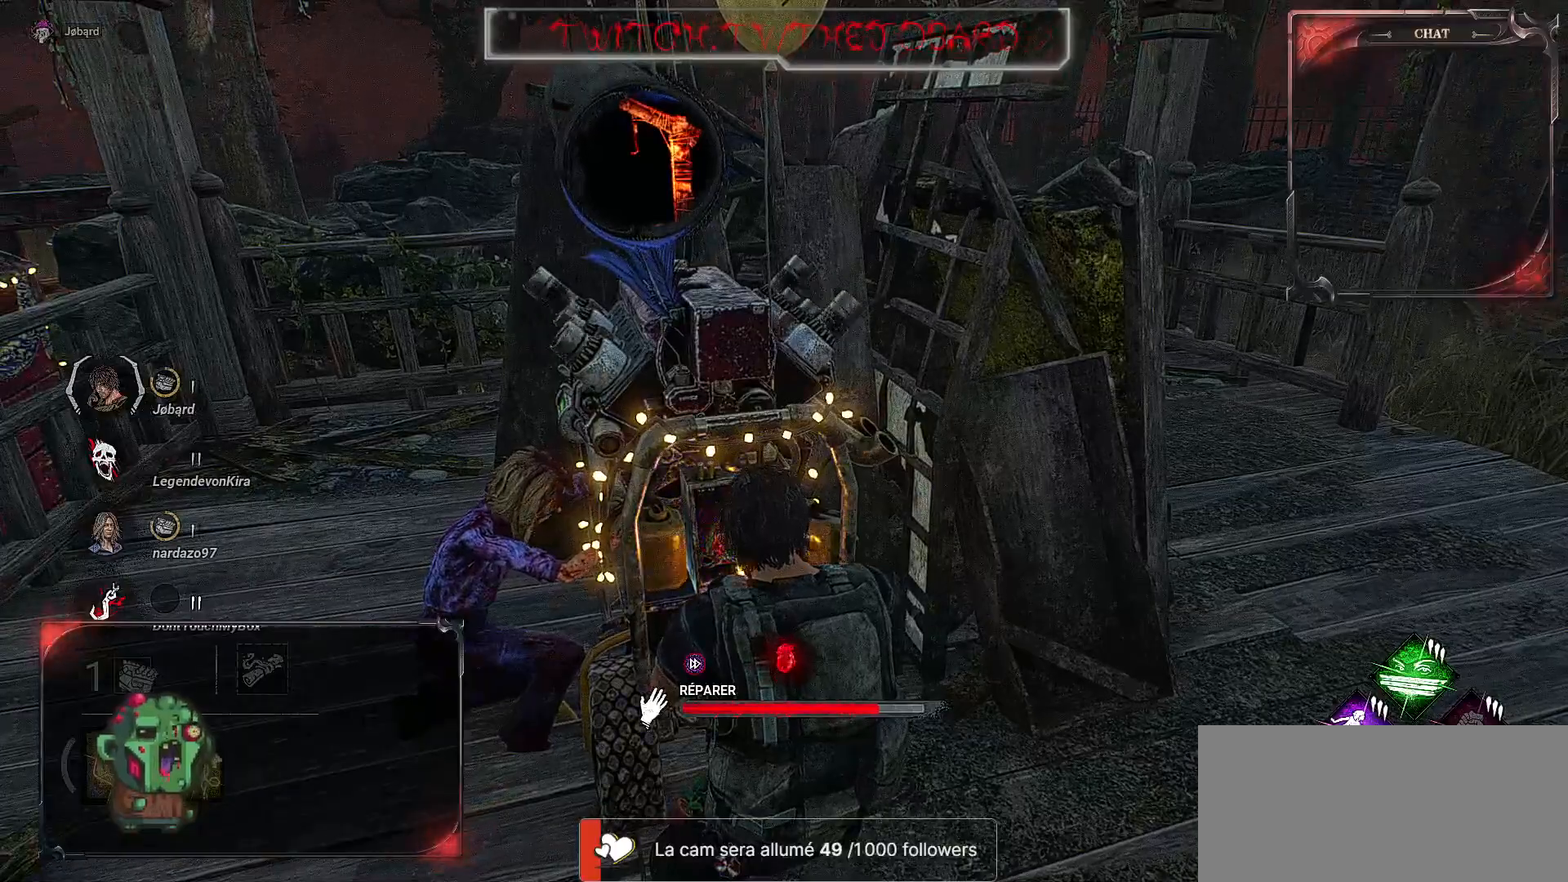
{"keys": [], "mouse": ["left"], "events": []}
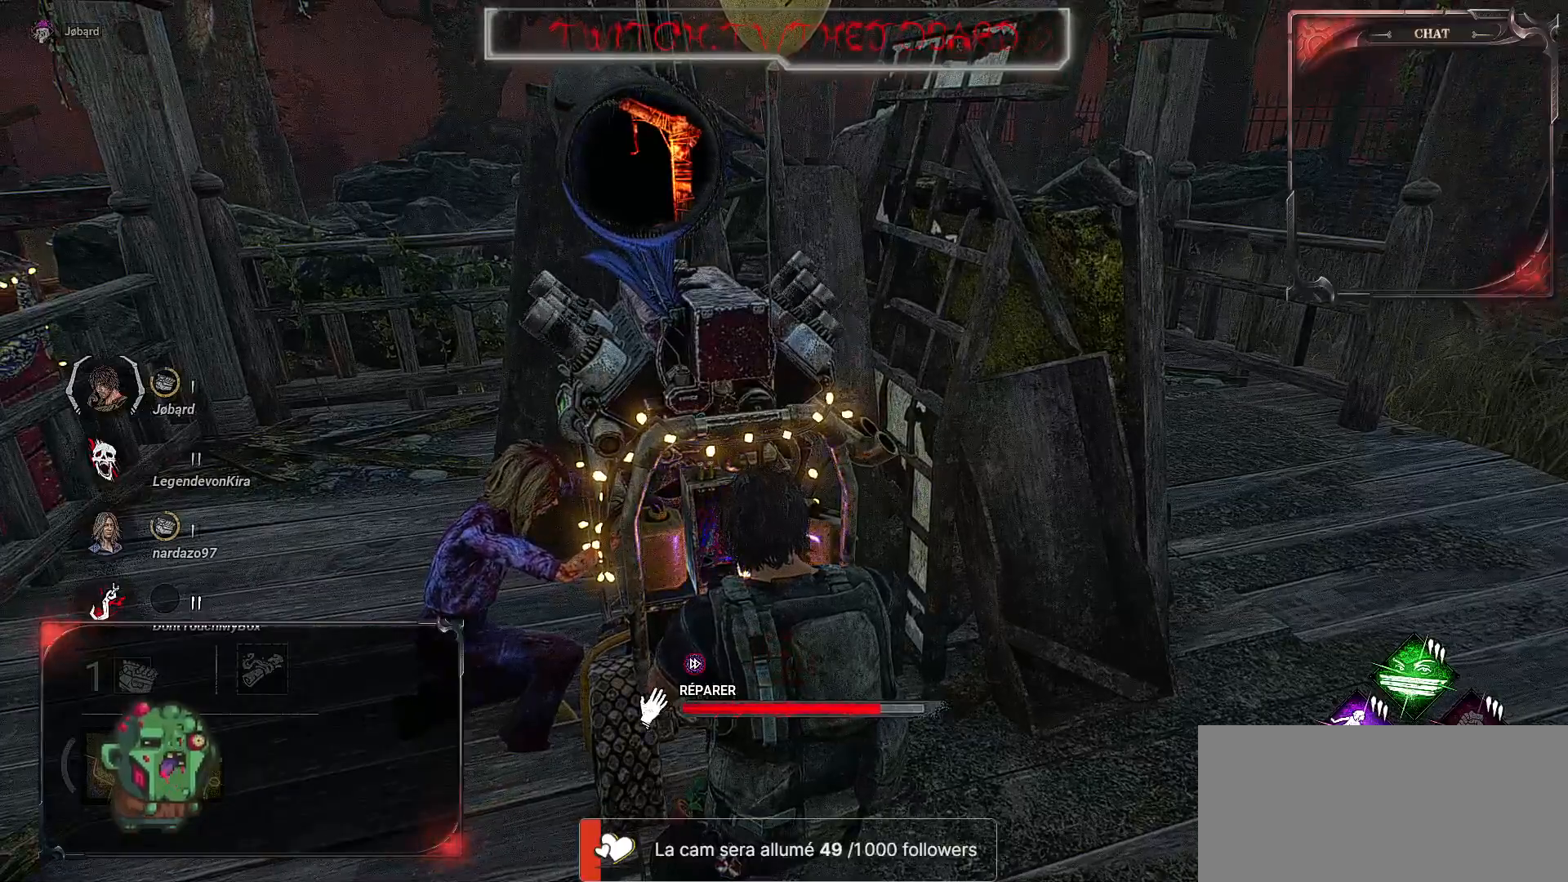
{"keys": [], "mouse": ["left"], "events": []}
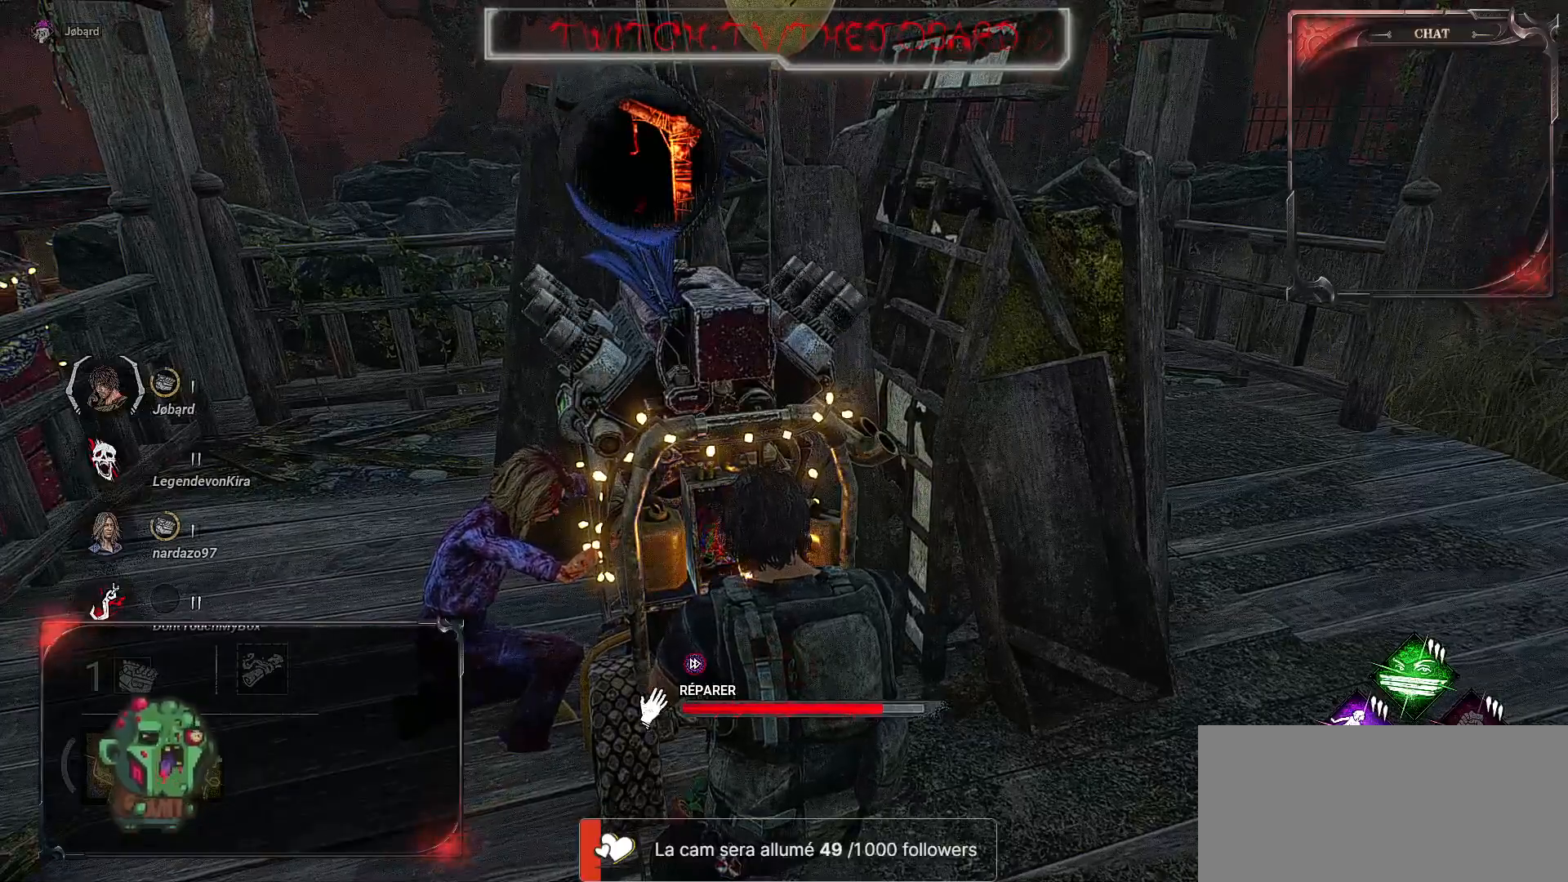
{"keys": [], "mouse": ["left"], "events": []}